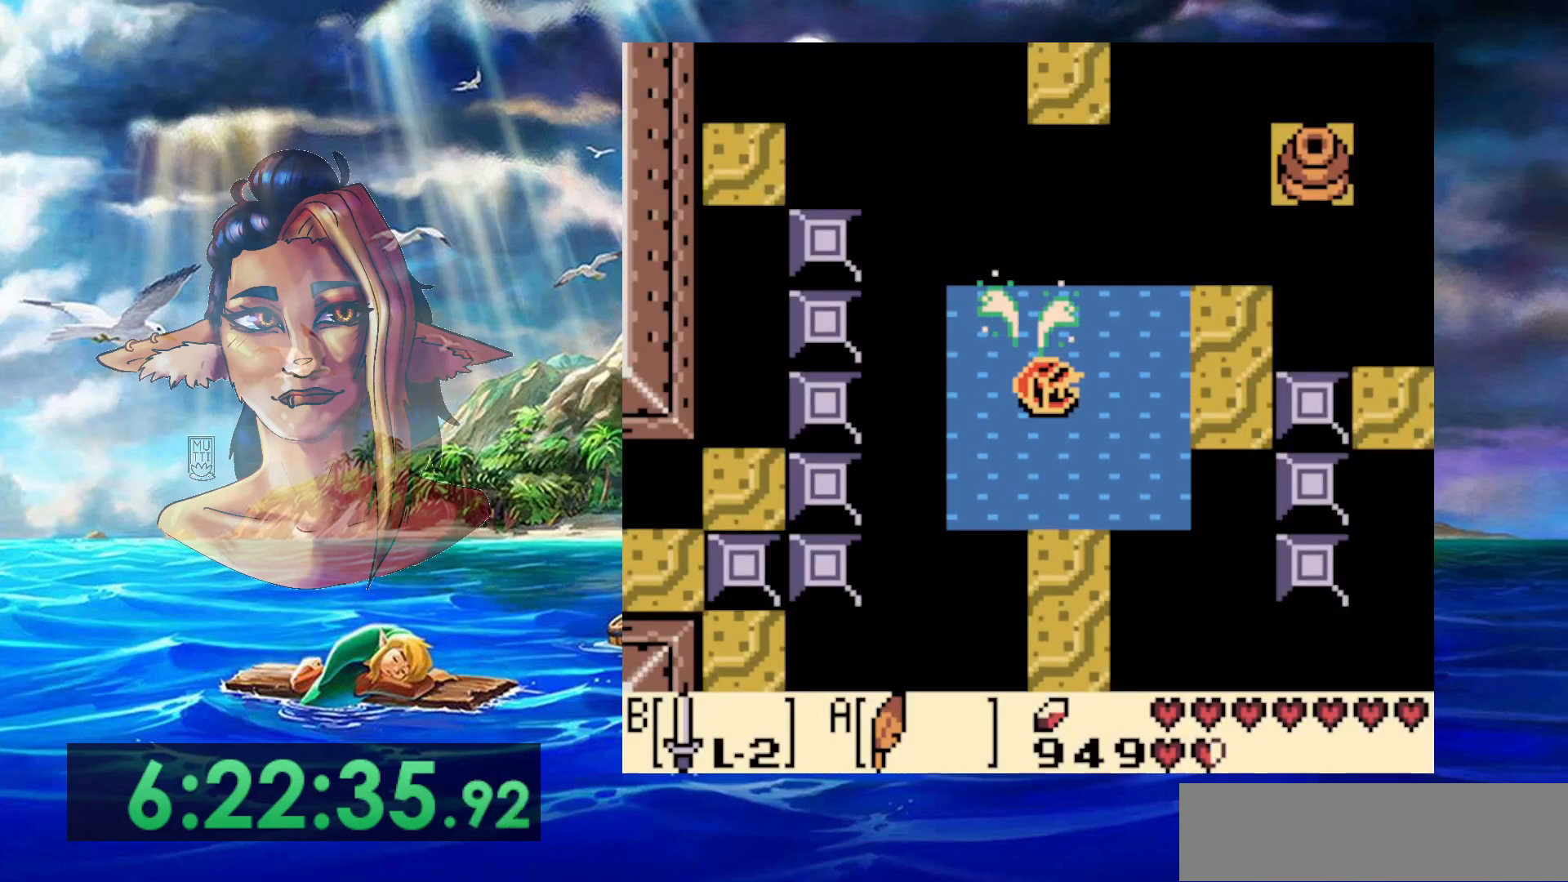
Gameplay with a controller (Nintendo layout); each line is a JSON object with the inputs held at the frame after it. "events" lists button and stick changes between this image and that frame as [ms after this image, input, new state], when the widget could be followed in between. Not read: DPAD_RIGHT L3 R3.
{"buttons": [], "events": []}
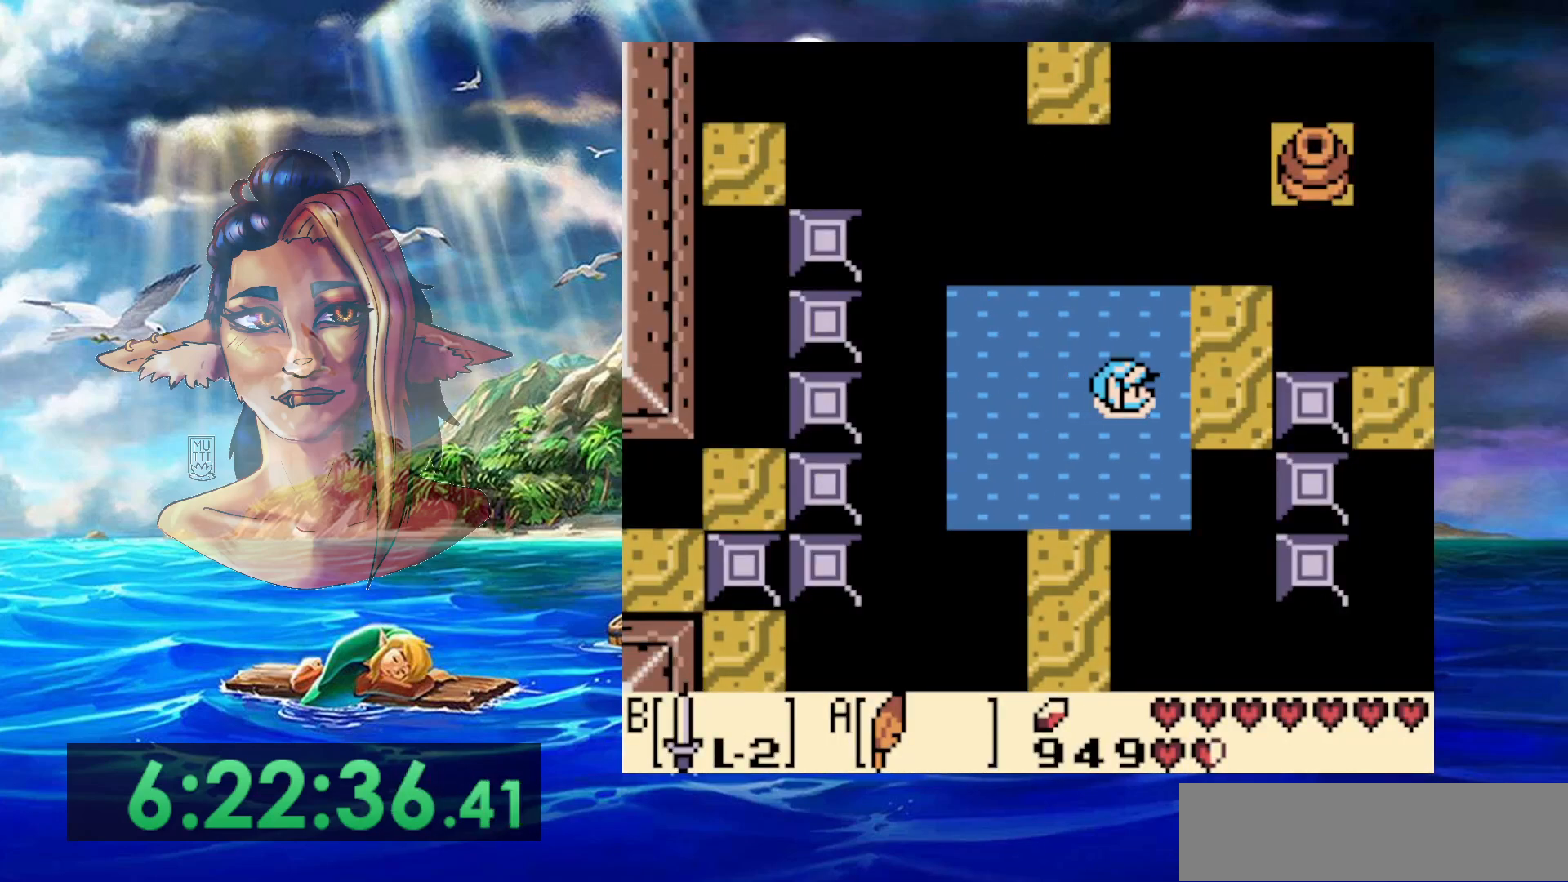
{"buttons": [], "events": []}
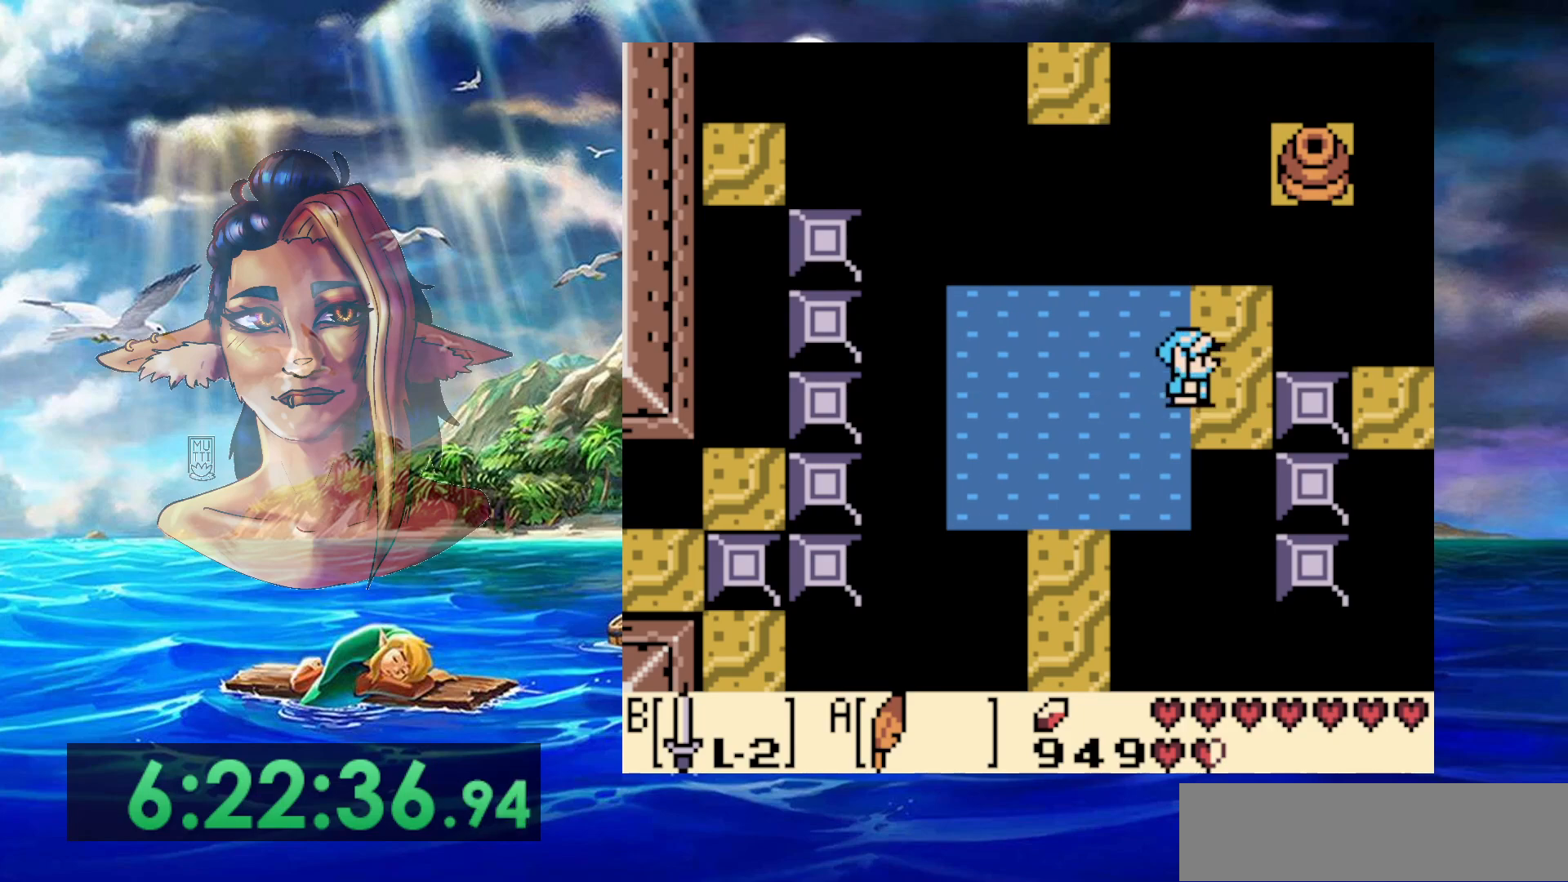
{"buttons": [], "events": [[367, "DPAD_UP", "down"], [467, "DPAD_UP", "up"]]}
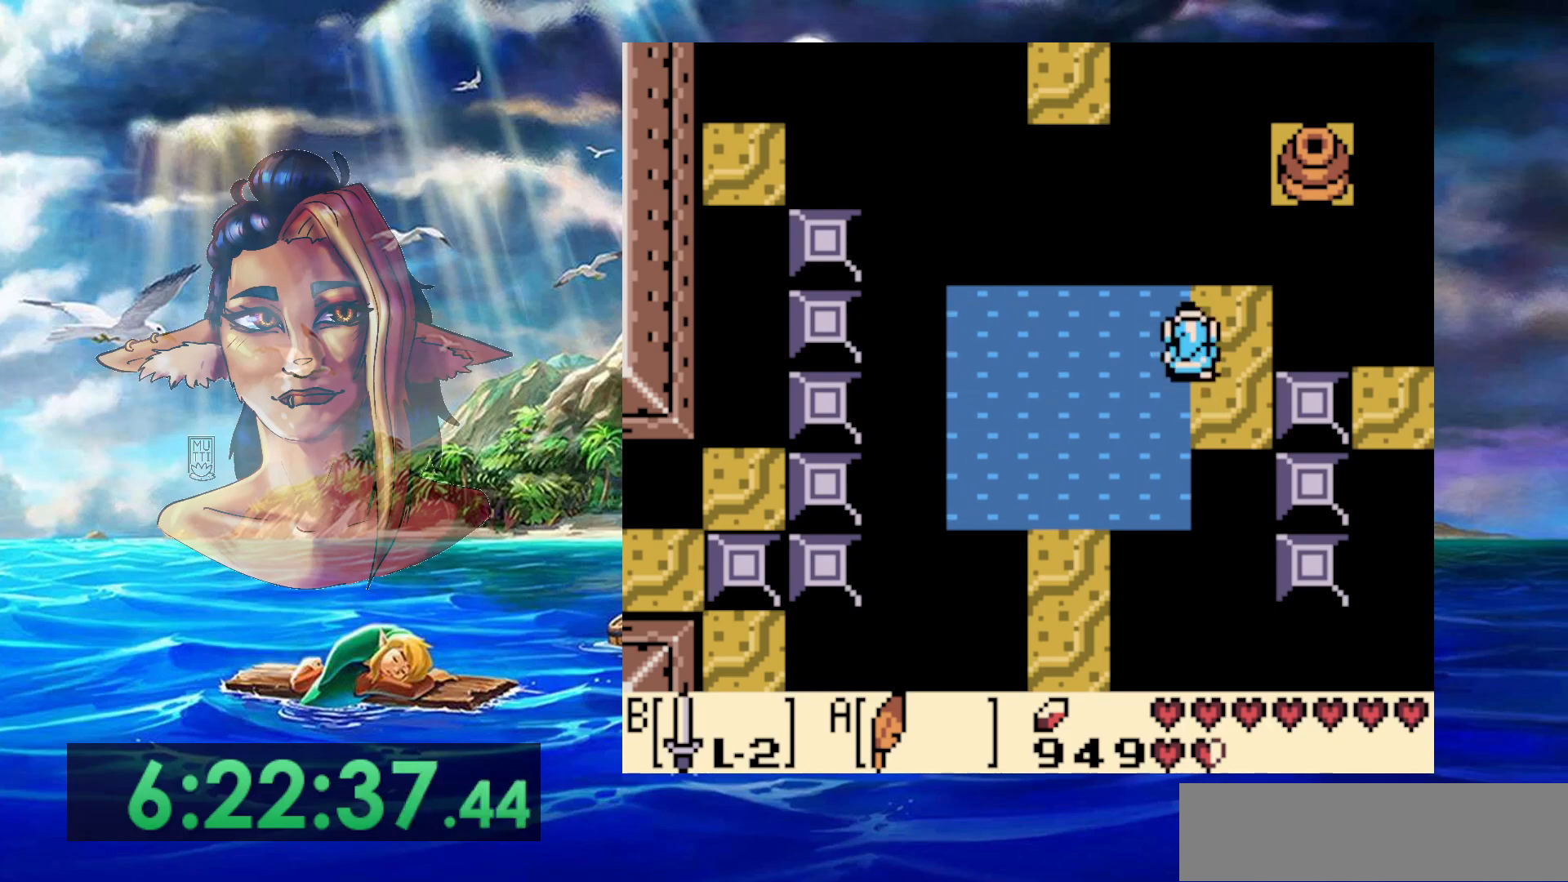
{"buttons": ["DPAD_UP"], "events": [[350, "DPAD_UP", "down"]]}
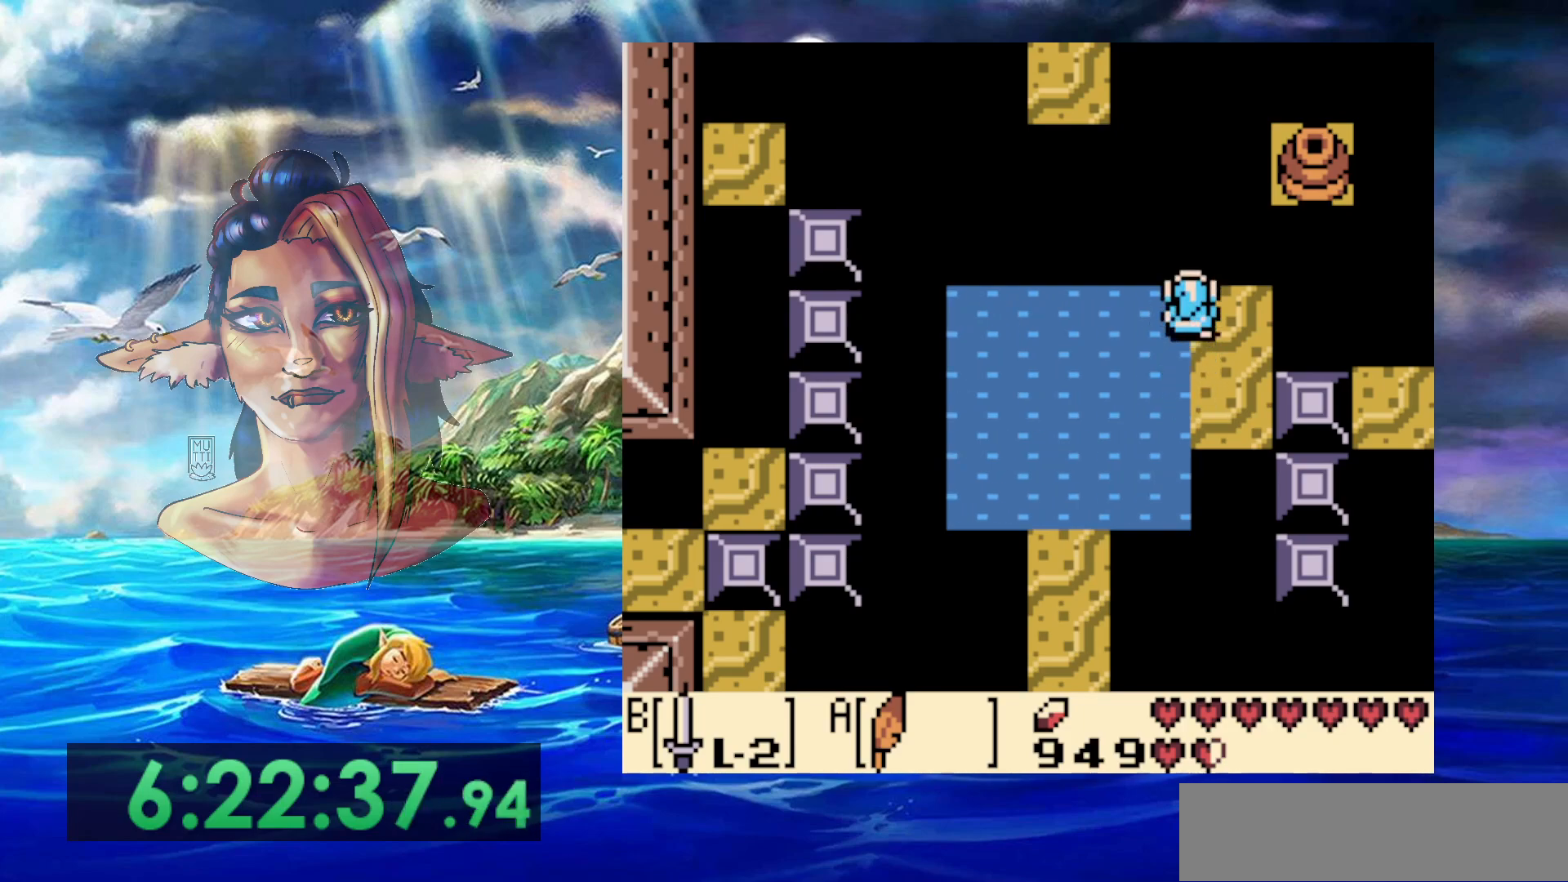
{"buttons": ["A", "DPAD_UP", "DPAD_LEFT"], "events": [[100, "A", "down"], [117, "DPAD_LEFT", "down"]]}
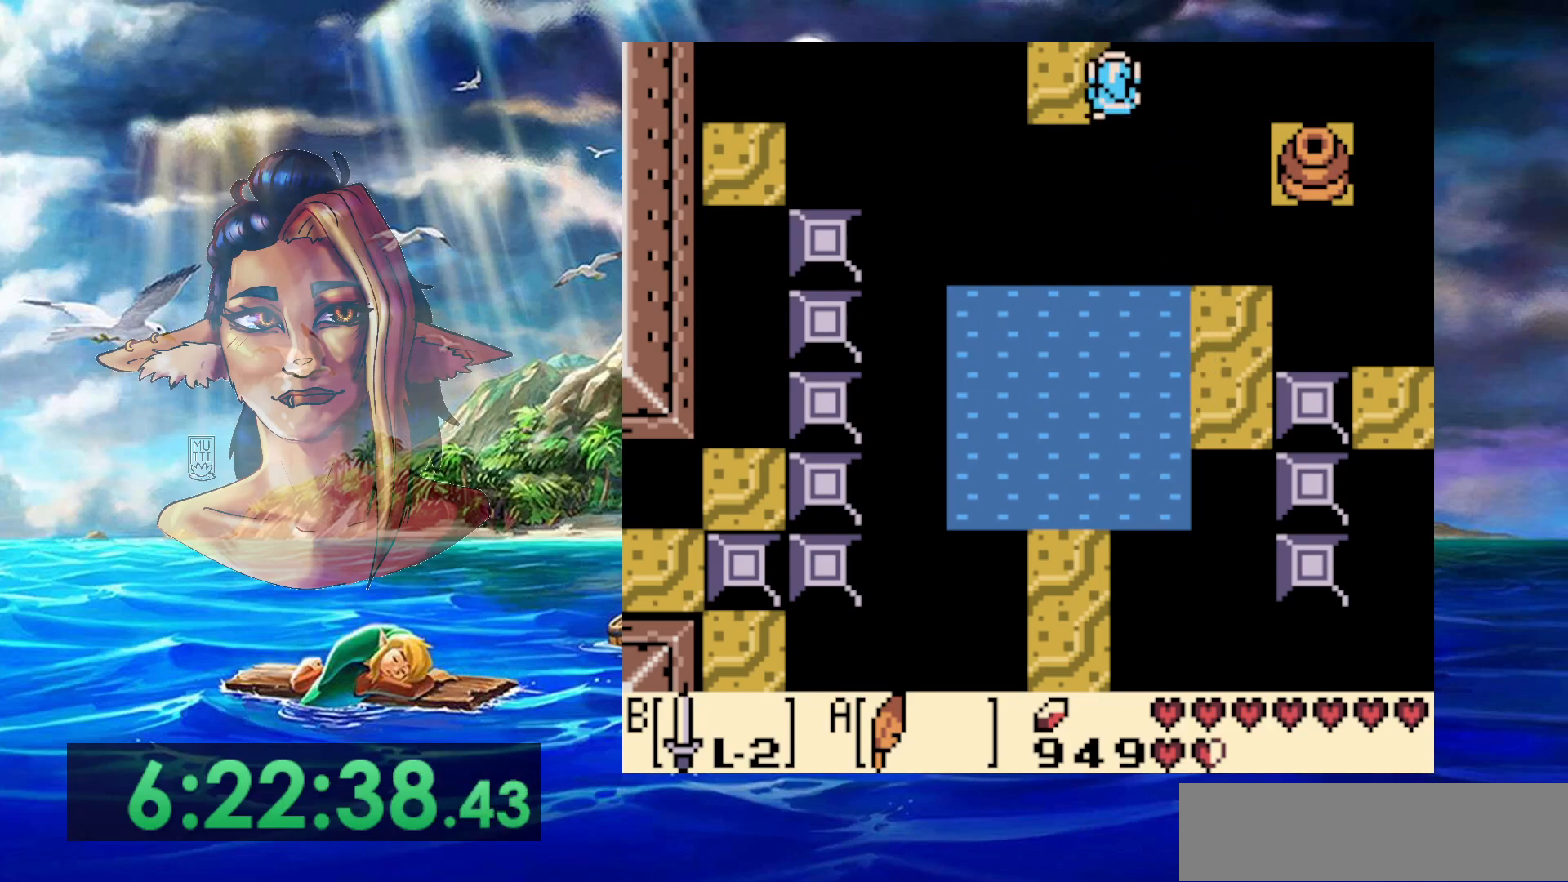
{"buttons": ["DPAD_UP"], "events": [[167, "DPAD_LEFT", "up"], [250, "A", "up"]]}
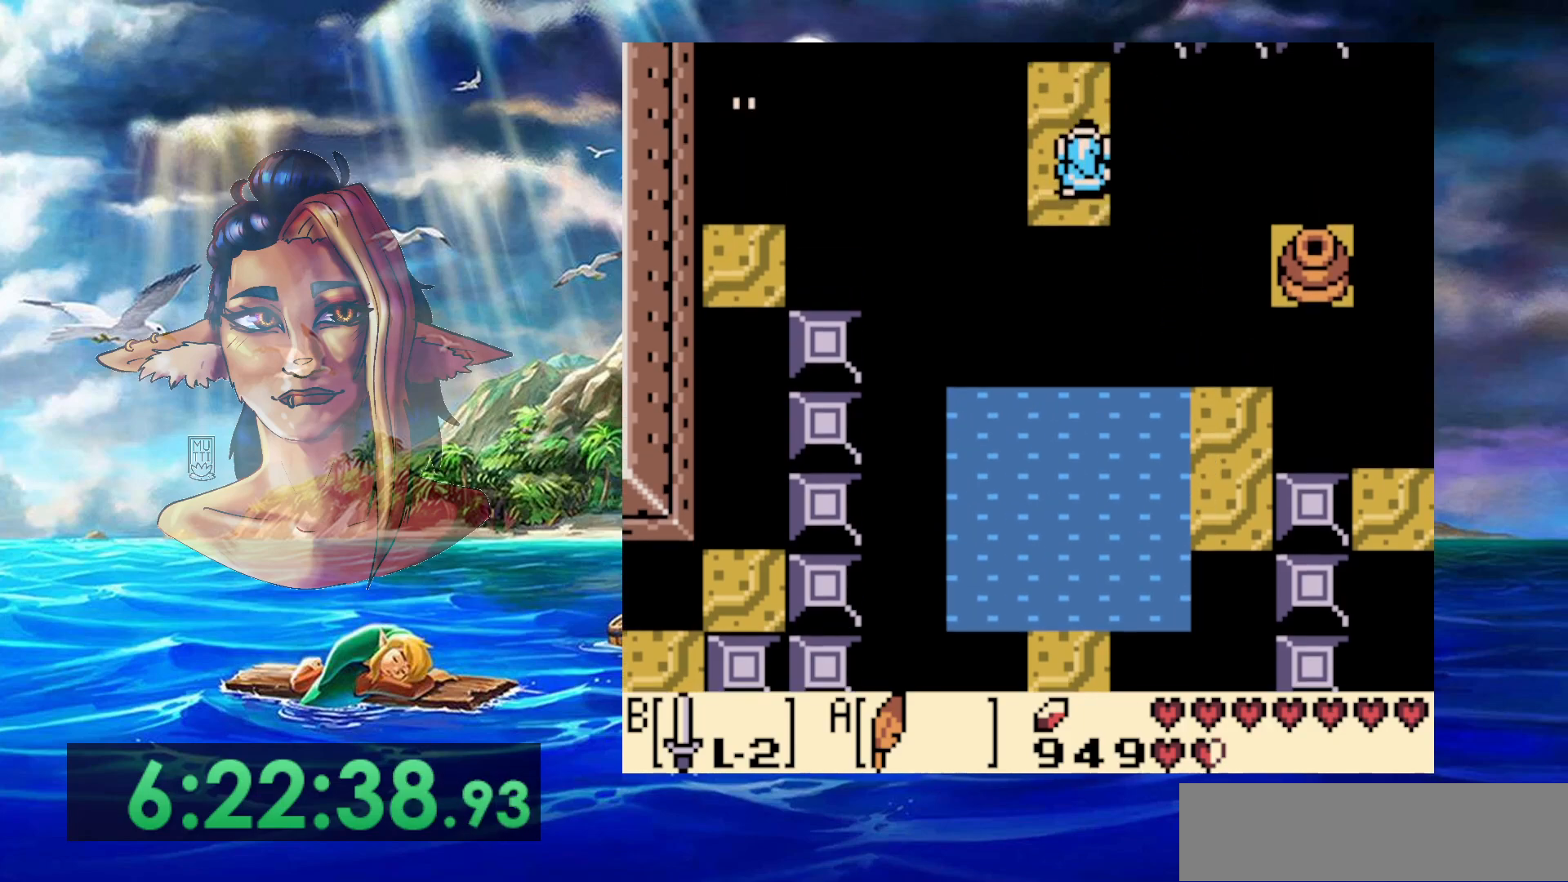
{"buttons": [], "events": [[200, "DPAD_UP", "up"]]}
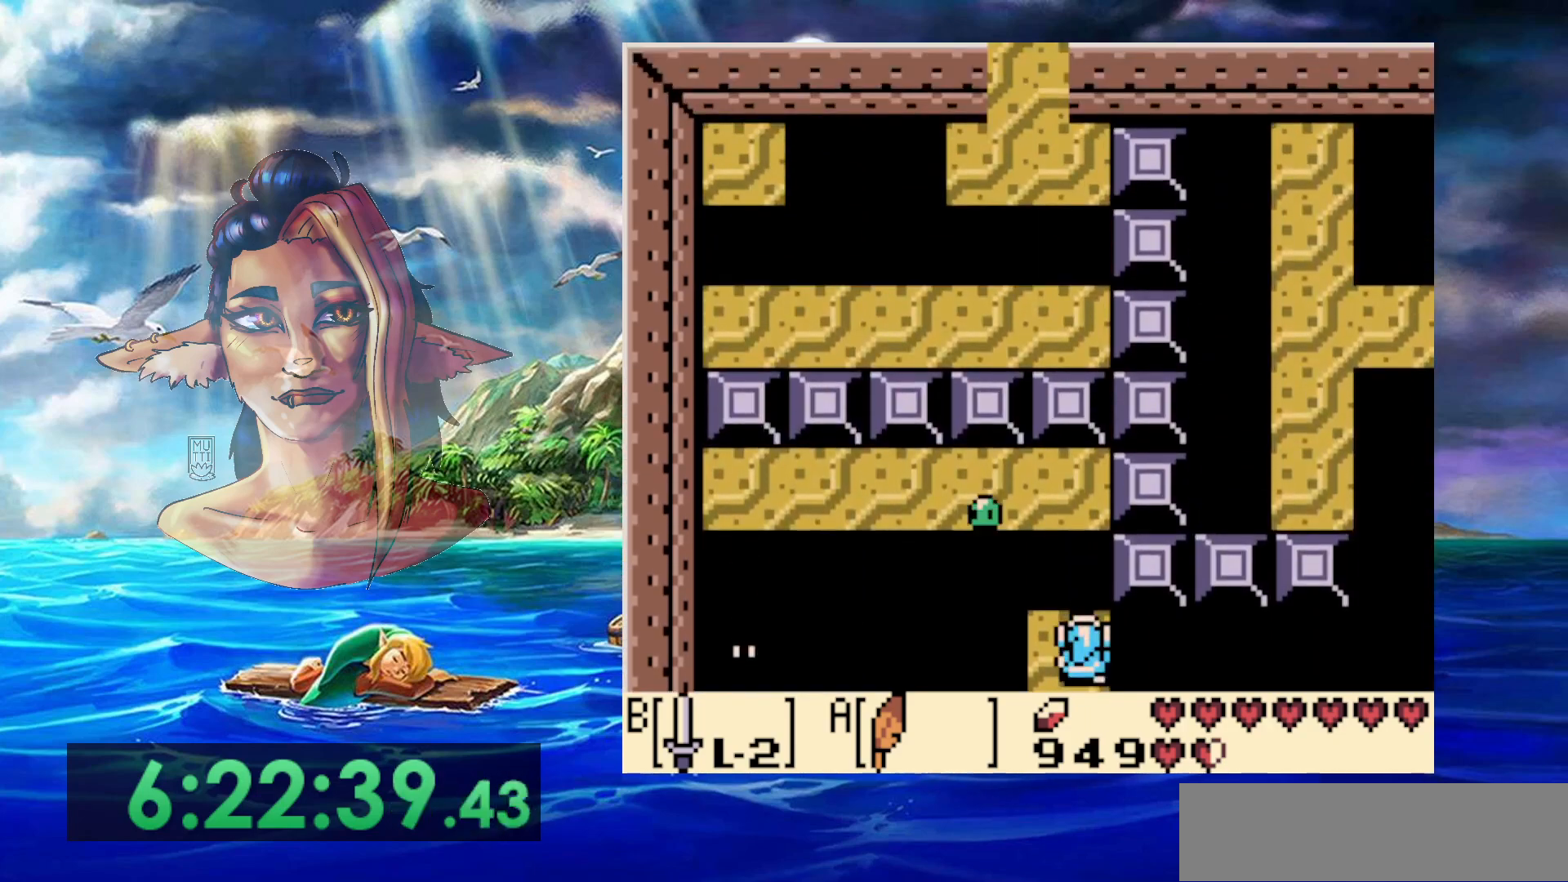
{"buttons": [], "events": [[317, "DPAD_LEFT", "down"], [400, "DPAD_LEFT", "up"]]}
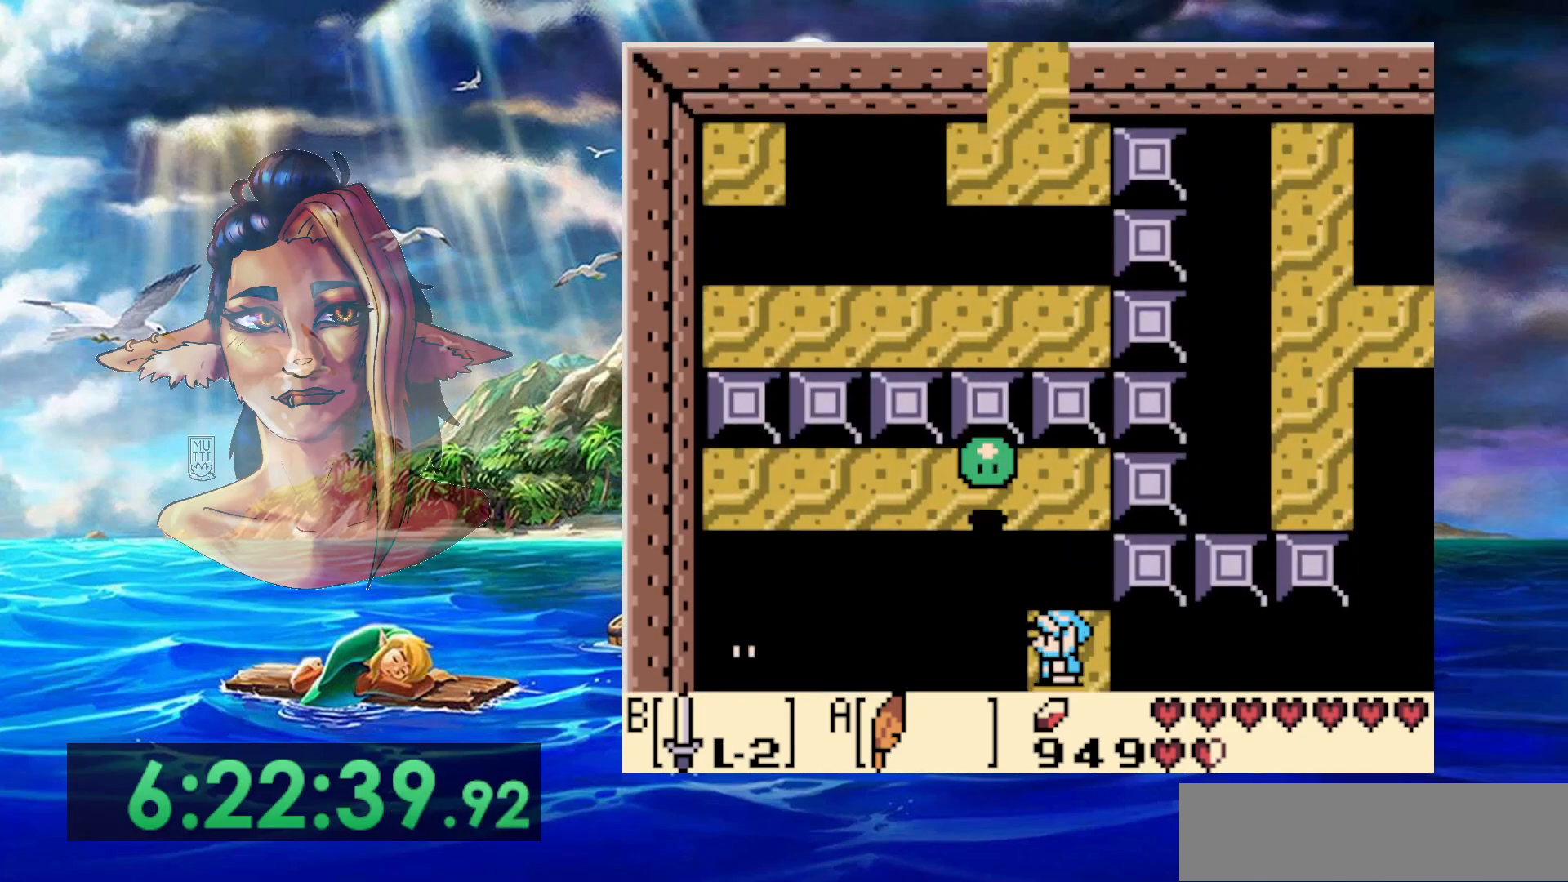
{"buttons": ["A", "DPAD_UP"], "events": [[317, "DPAD_UP", "down"], [433, "A", "down"]]}
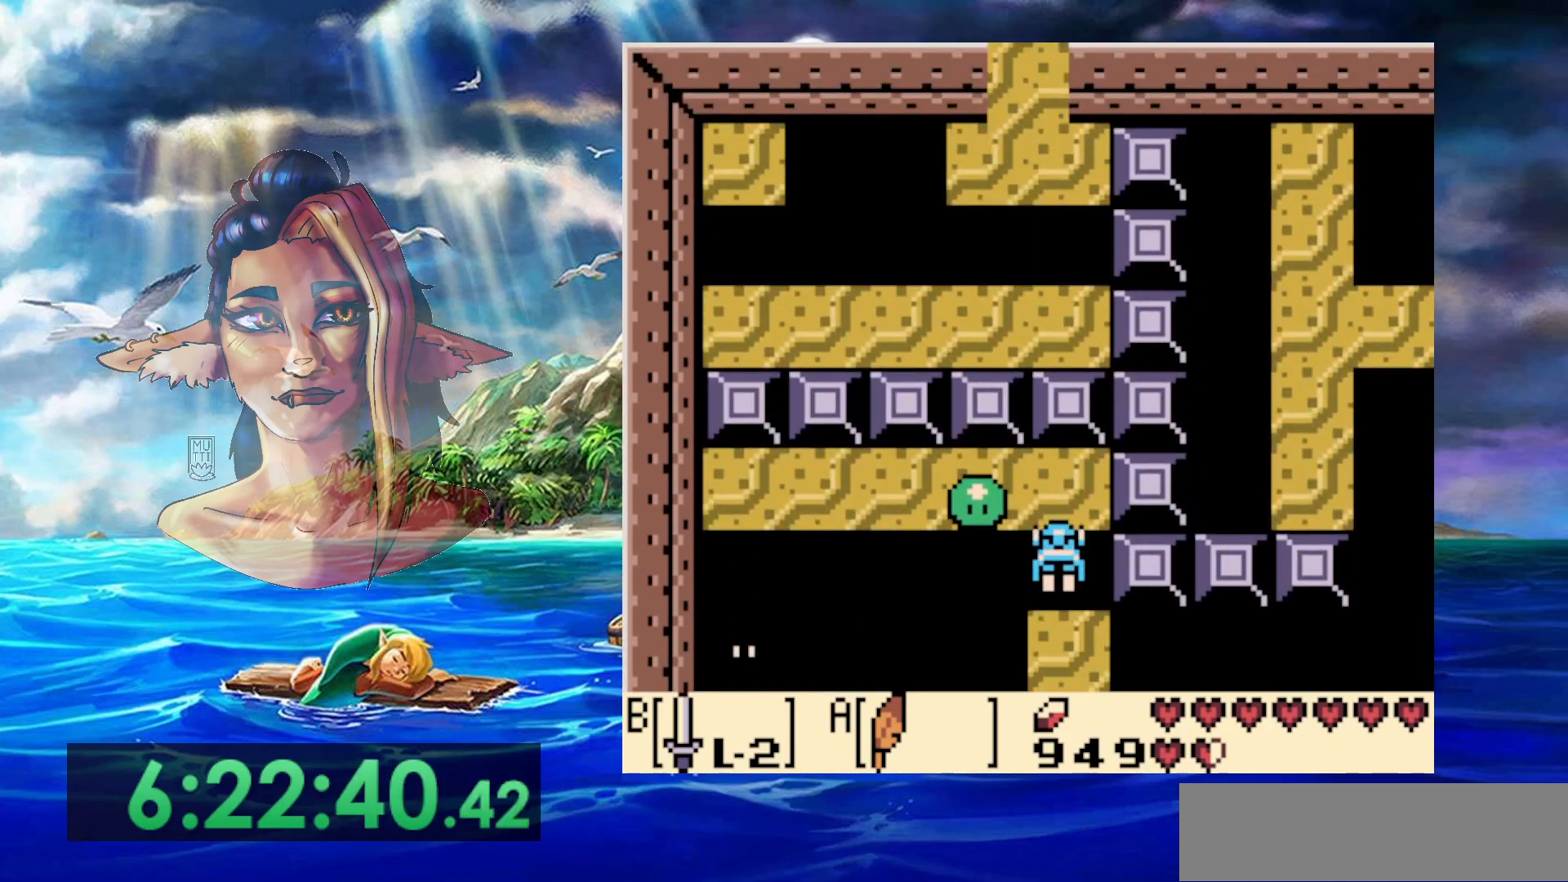
{"buttons": ["B"], "events": [[300, "A", "up"], [333, "DPAD_LEFT", "down"], [367, "DPAD_UP", "up"], [400, "B", "down"], [483, "DPAD_LEFT", "up"]]}
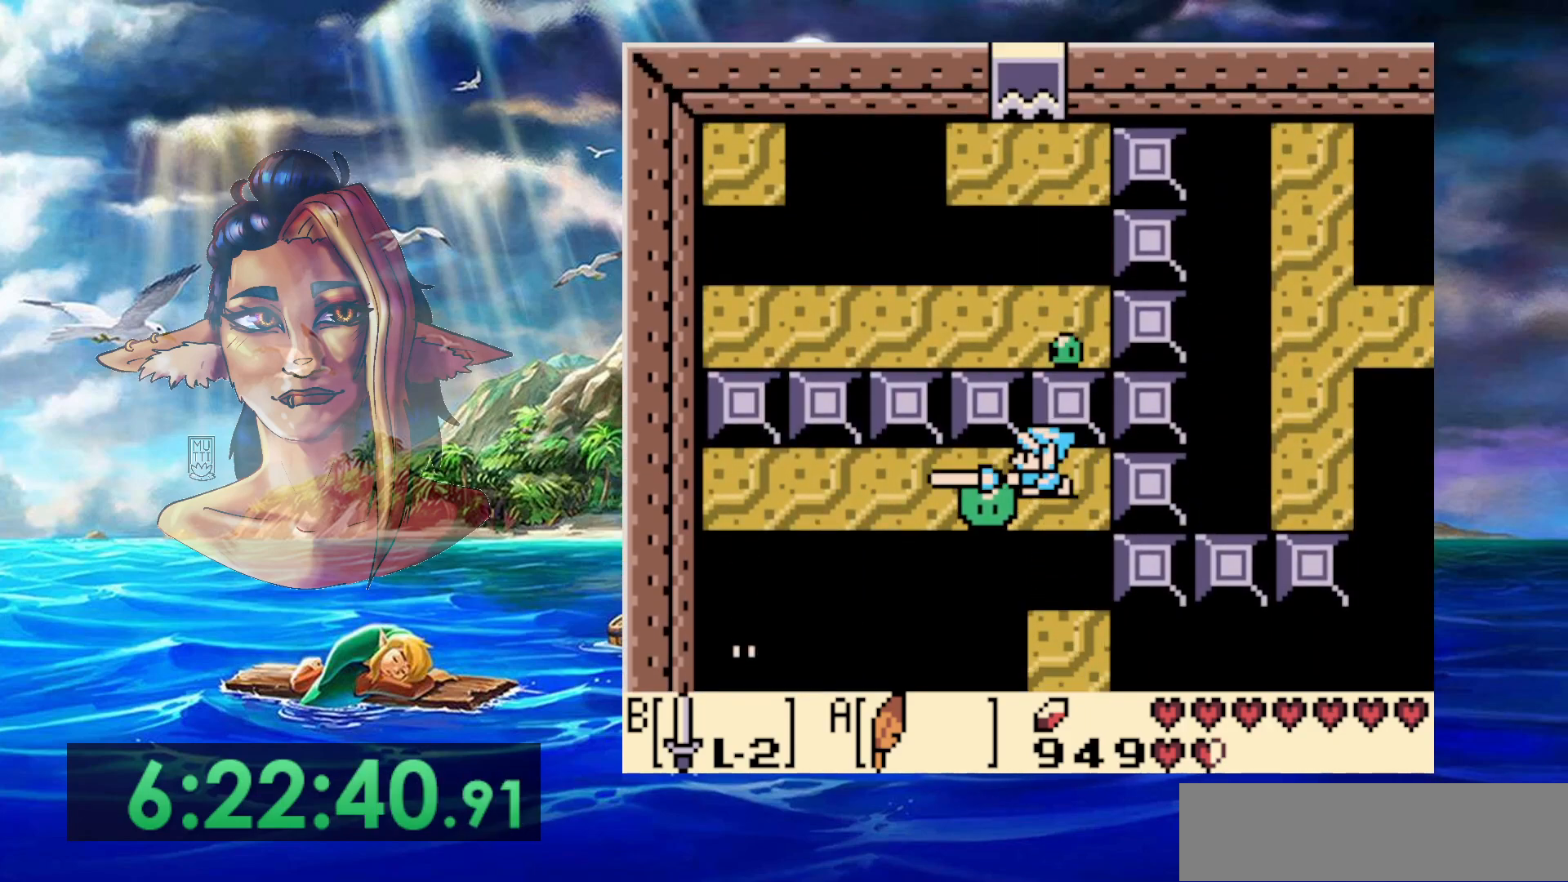
{"buttons": ["DPAD_UP"], "events": [[183, "B", "up"], [450, "DPAD_UP", "down"]]}
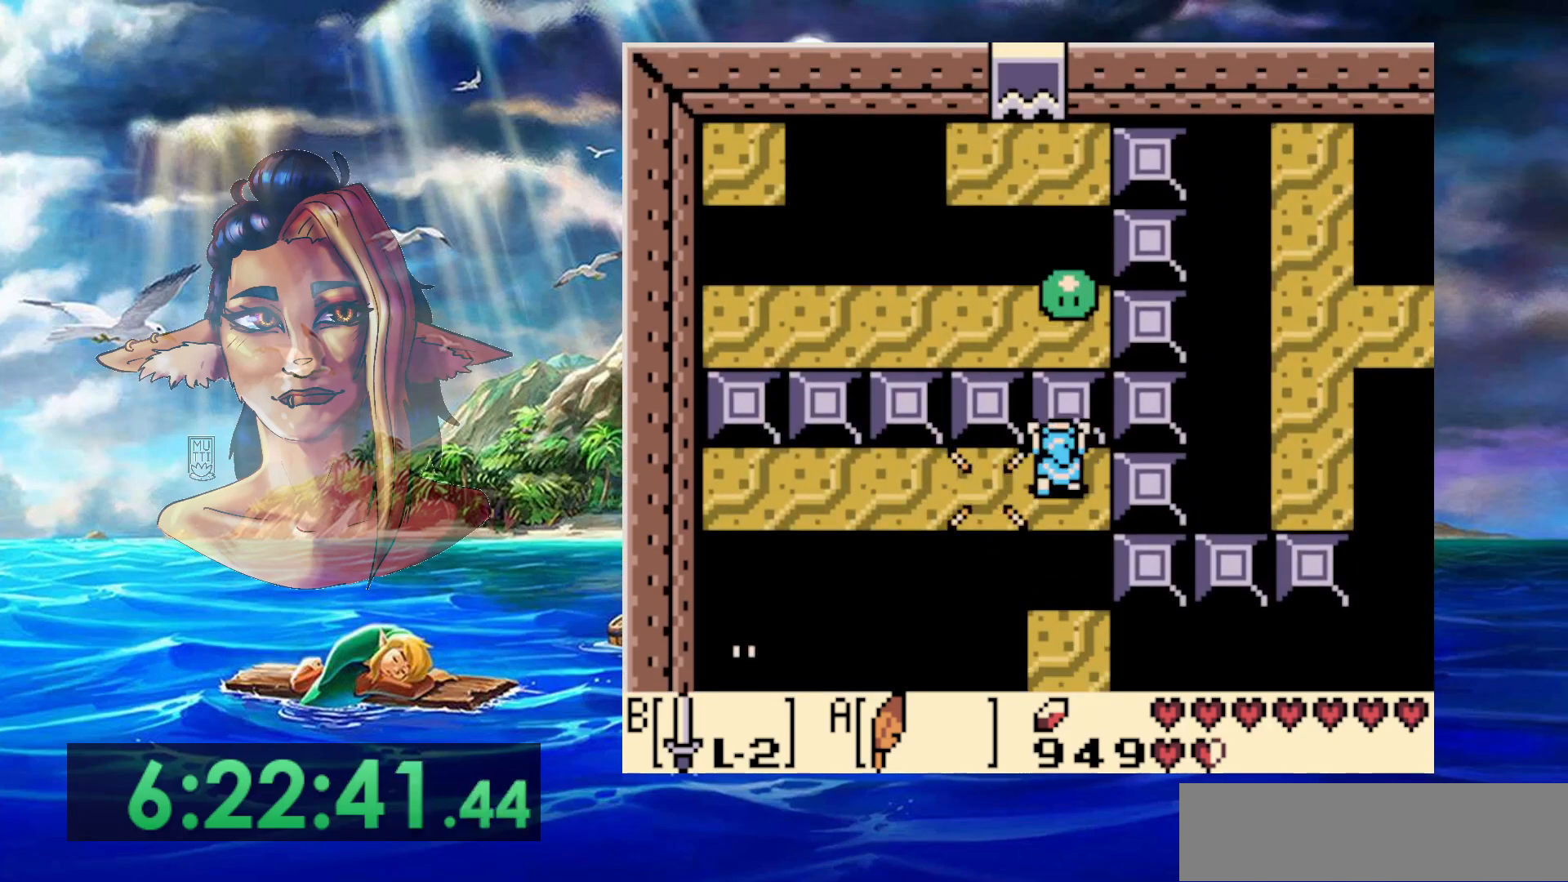
{"buttons": ["DPAD_LEFT"], "events": [[33, "B", "down"], [267, "DPAD_UP", "up"], [350, "B", "up"], [483, "DPAD_LEFT", "down"]]}
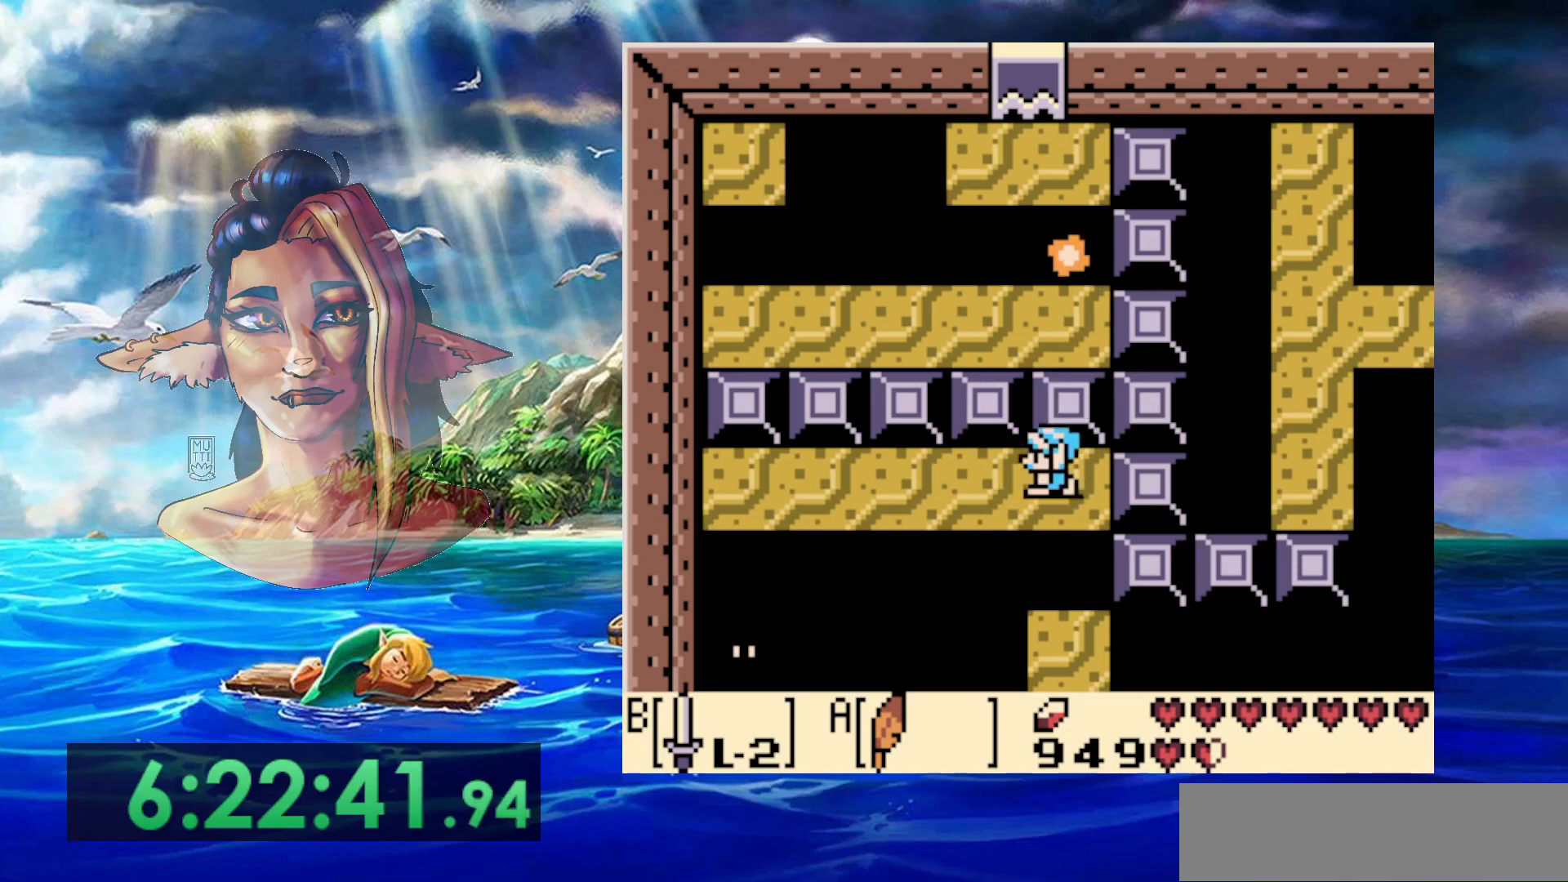
{"buttons": ["DPAD_LEFT"], "events": []}
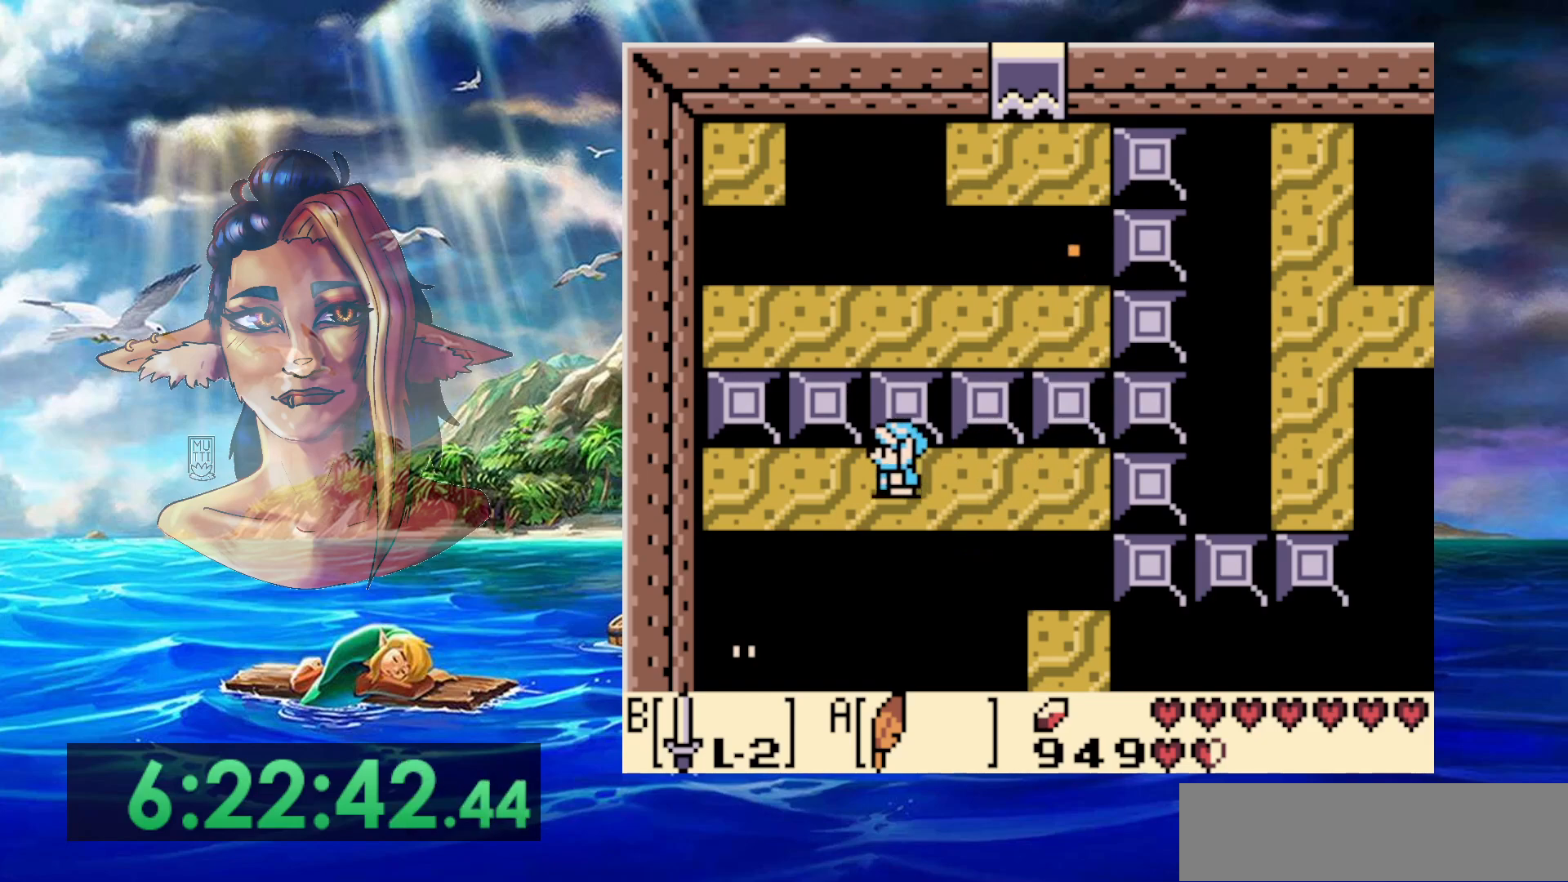
{"buttons": ["B"], "events": [[333, "DPAD_LEFT", "up"], [383, "DPAD_DOWN", "down"], [417, "B", "down"], [450, "DPAD_DOWN", "up"]]}
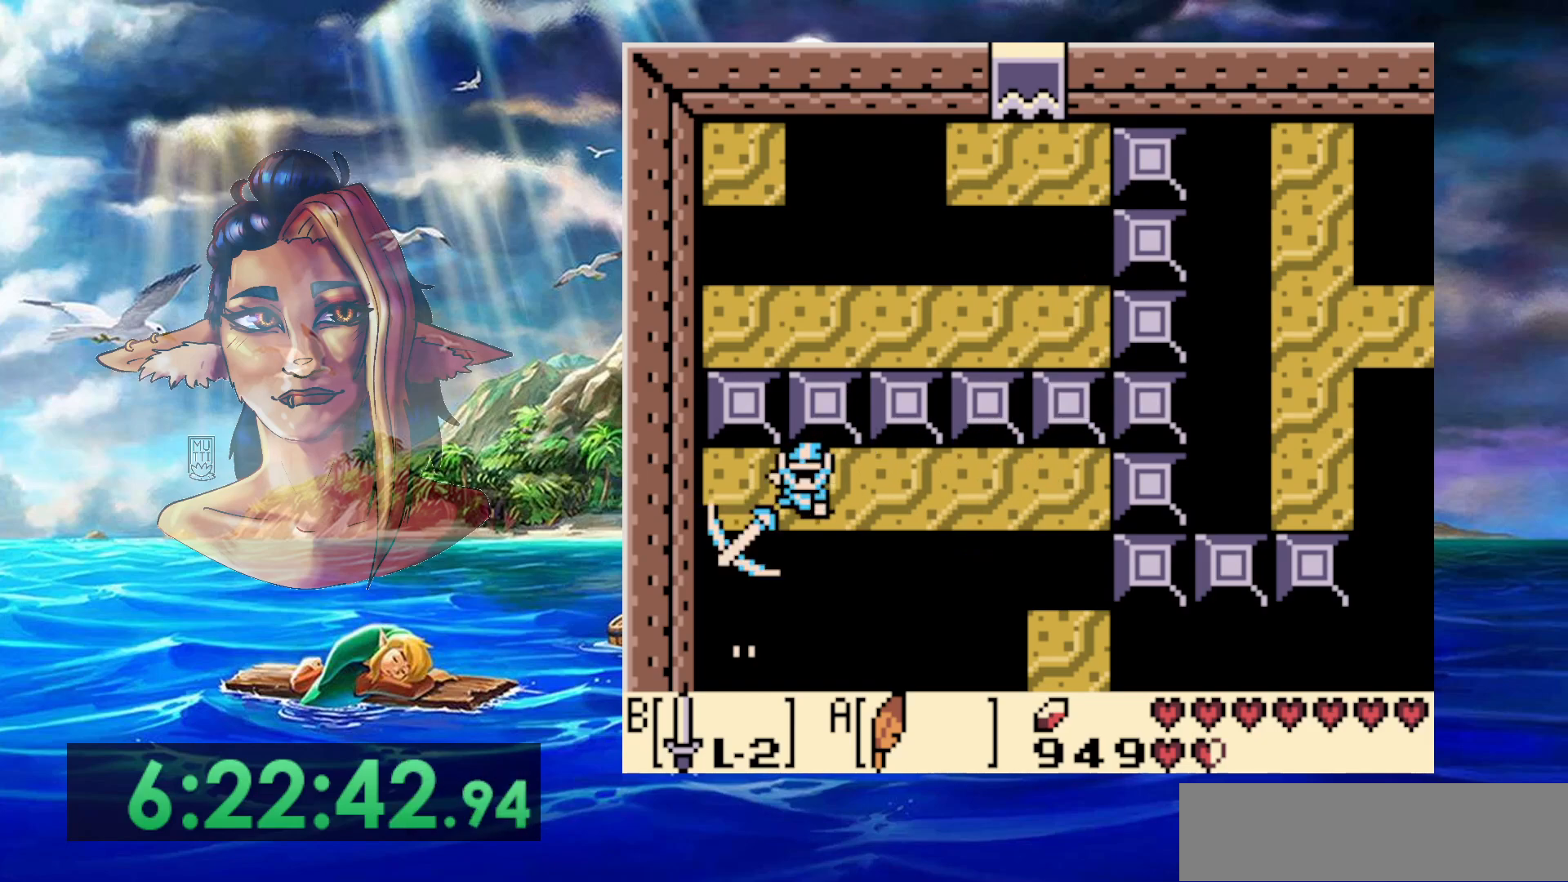
{"buttons": [], "events": [[333, "B", "up"]]}
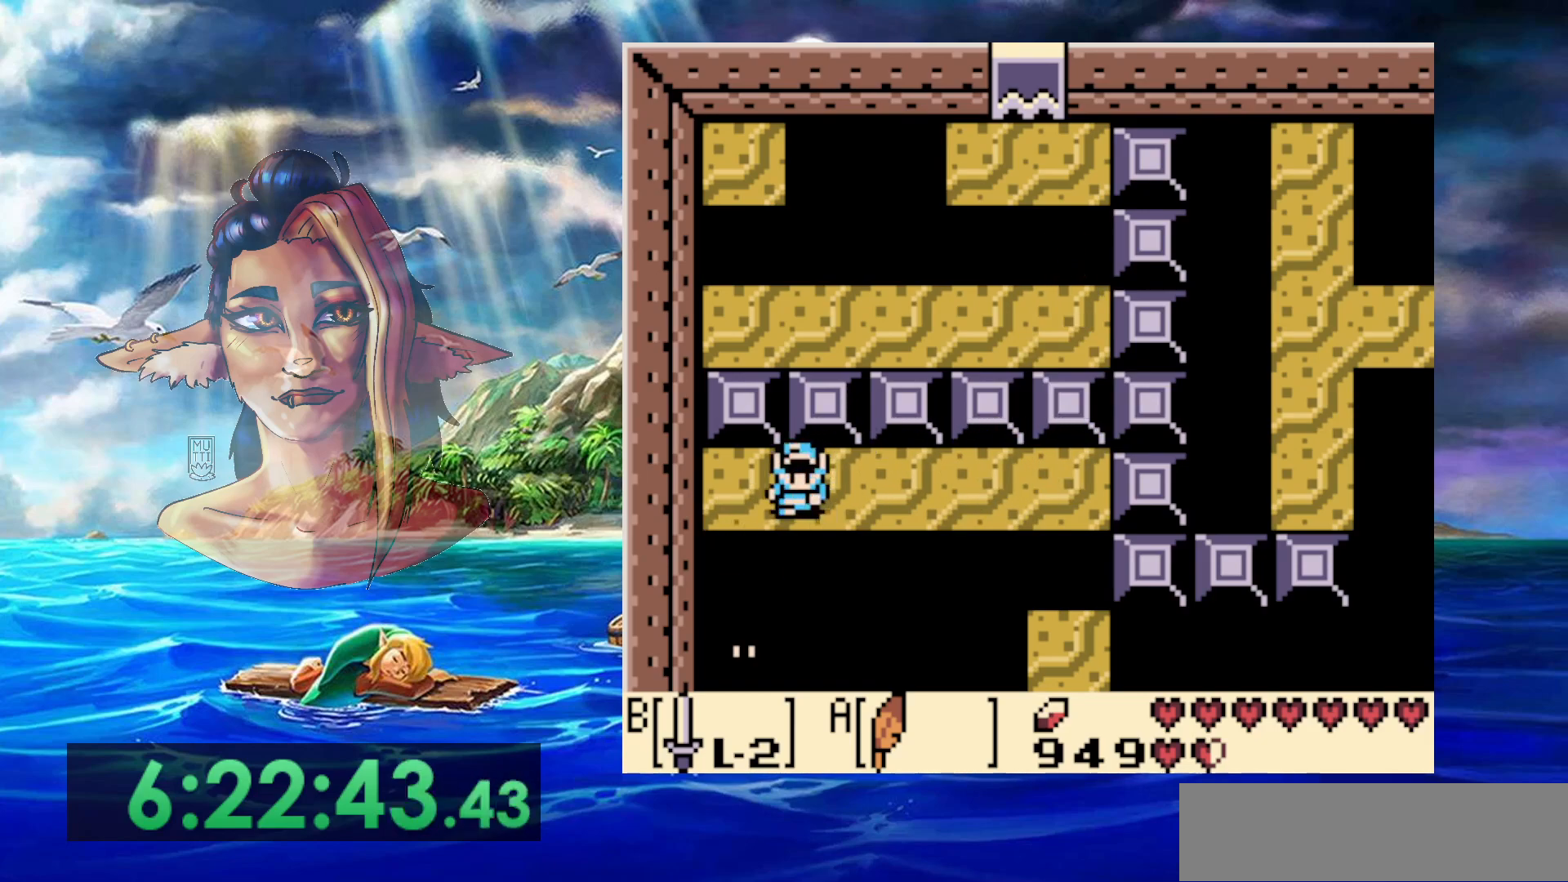
{"buttons": [], "events": [[17, "DPAD_LEFT", "down"], [150, "DPAD_LEFT", "up"], [367, "DPAD_DOWN", "down"], [433, "DPAD_DOWN", "up"]]}
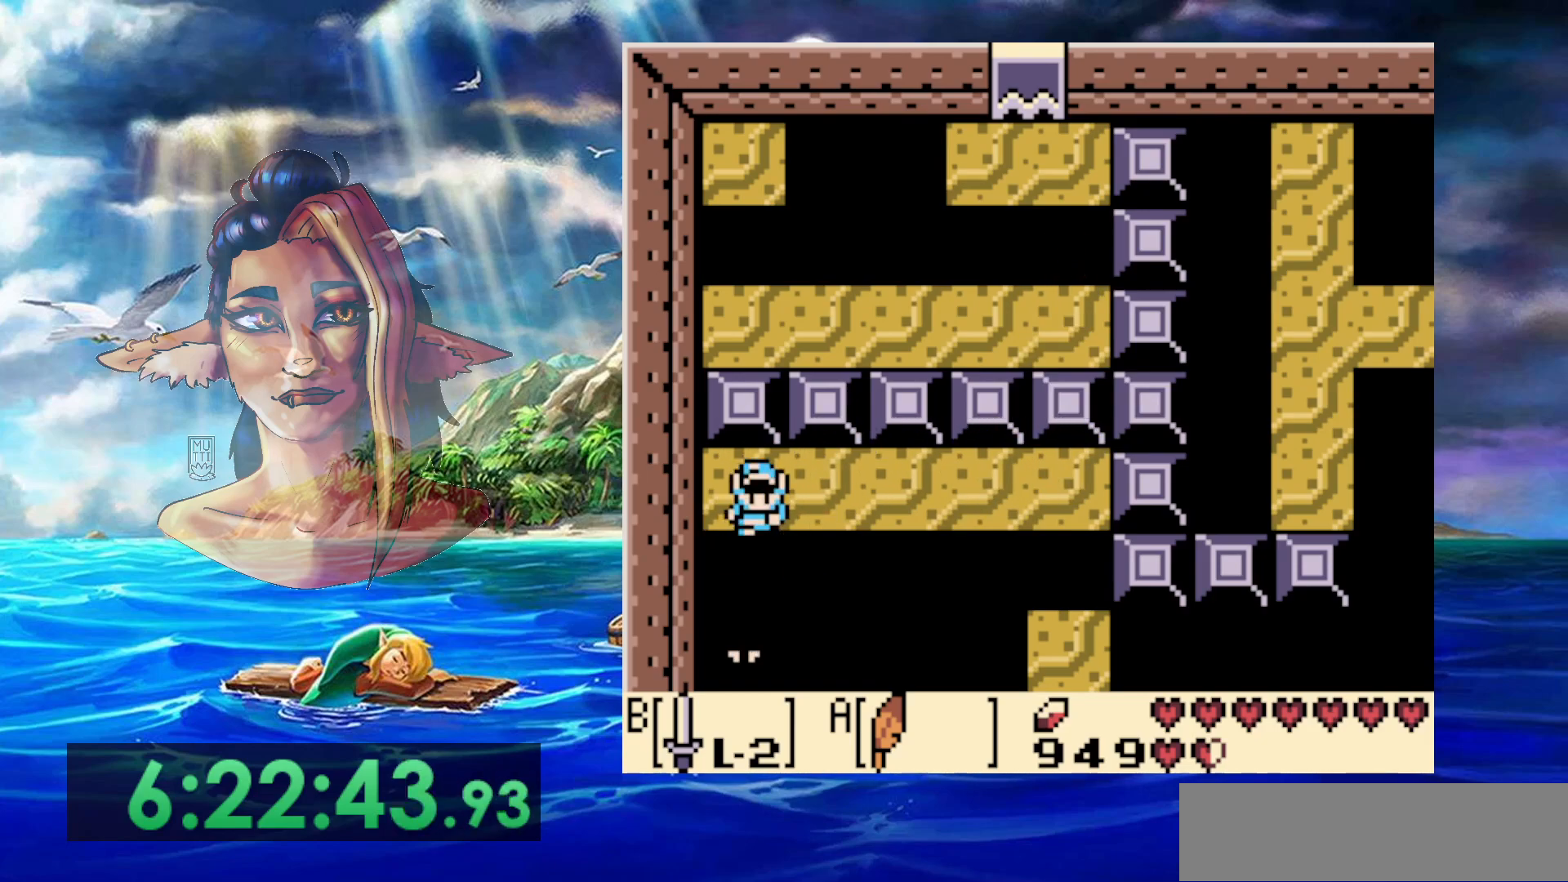
{"buttons": ["B"], "events": [[183, "B", "down"]]}
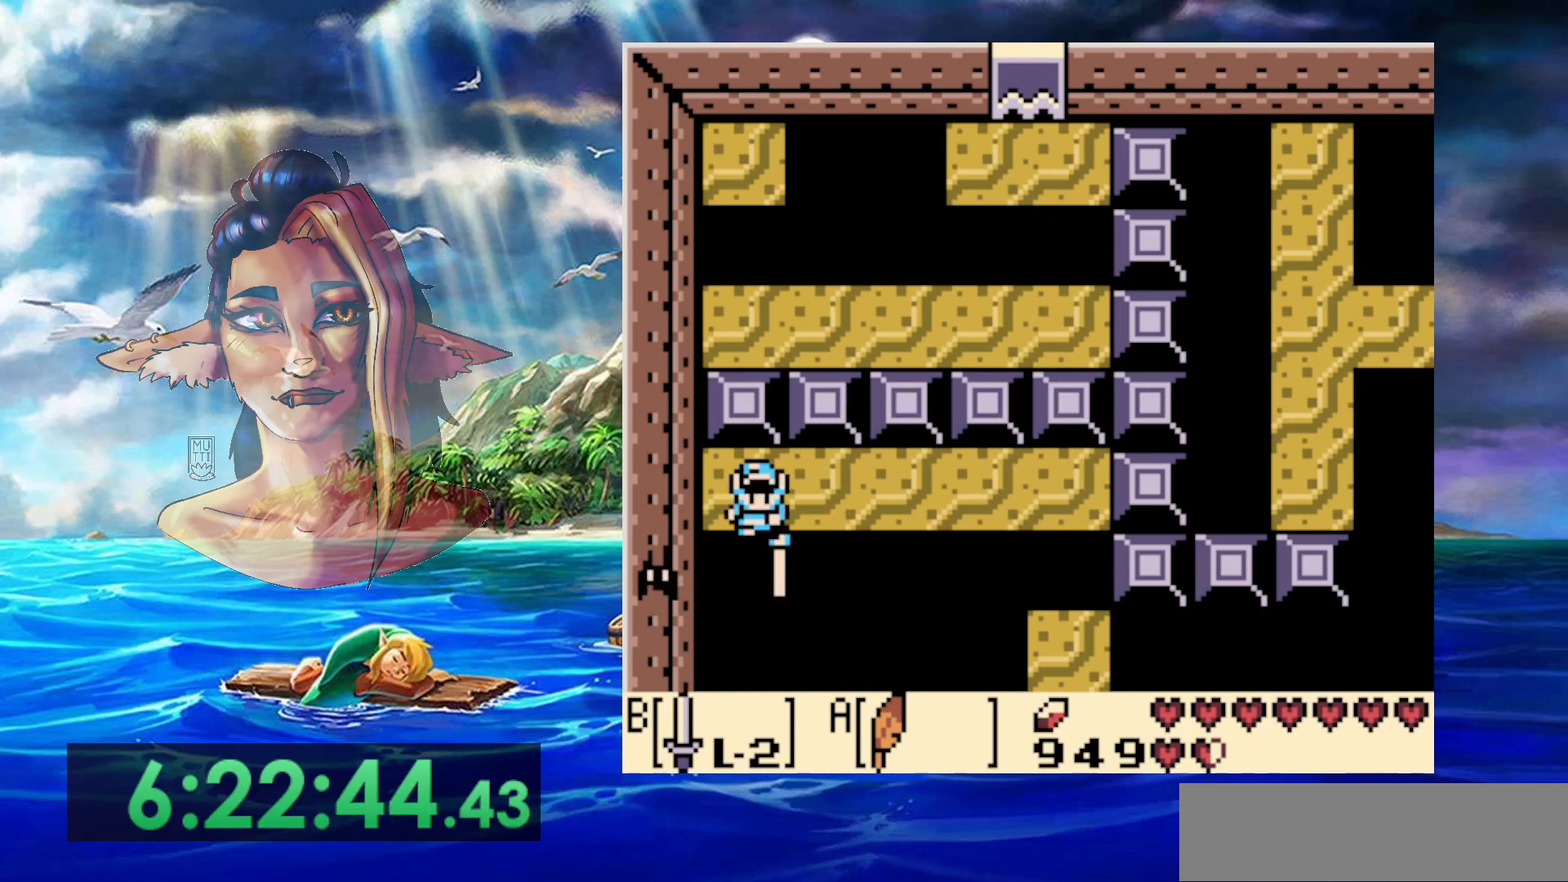
{"buttons": [], "events": [[33, "B", "up"], [150, "DPAD_LEFT", "down"], [183, "B", "down"], [233, "DPAD_LEFT", "up"], [383, "B", "up"]]}
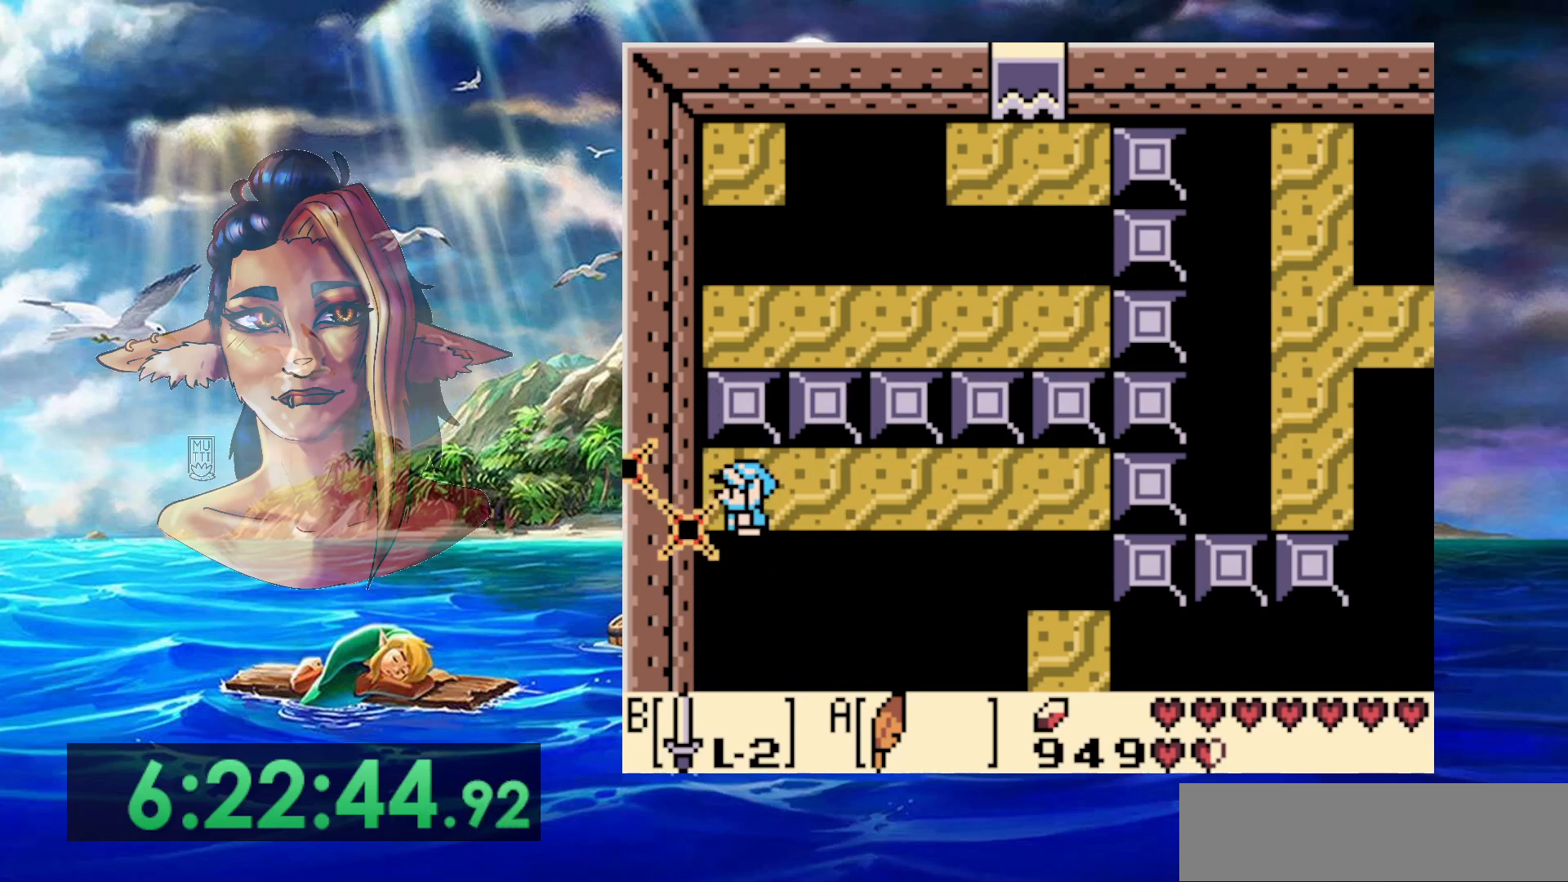
{"buttons": ["DPAD_UP"], "events": [[317, "DPAD_UP", "down"]]}
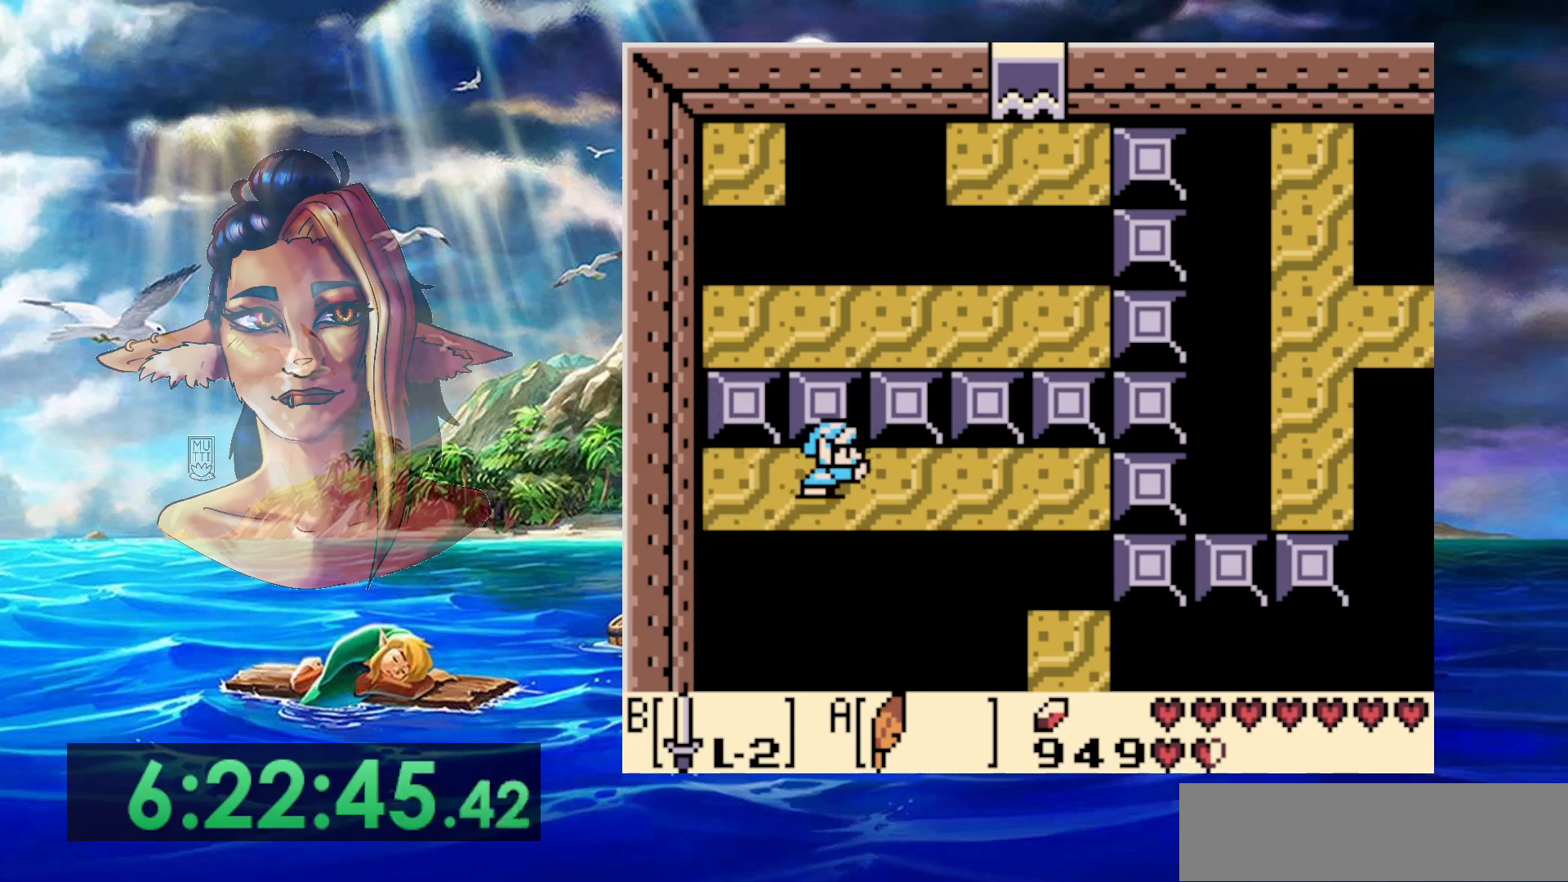
{"buttons": [], "events": [[83, "DPAD_UP", "up"]]}
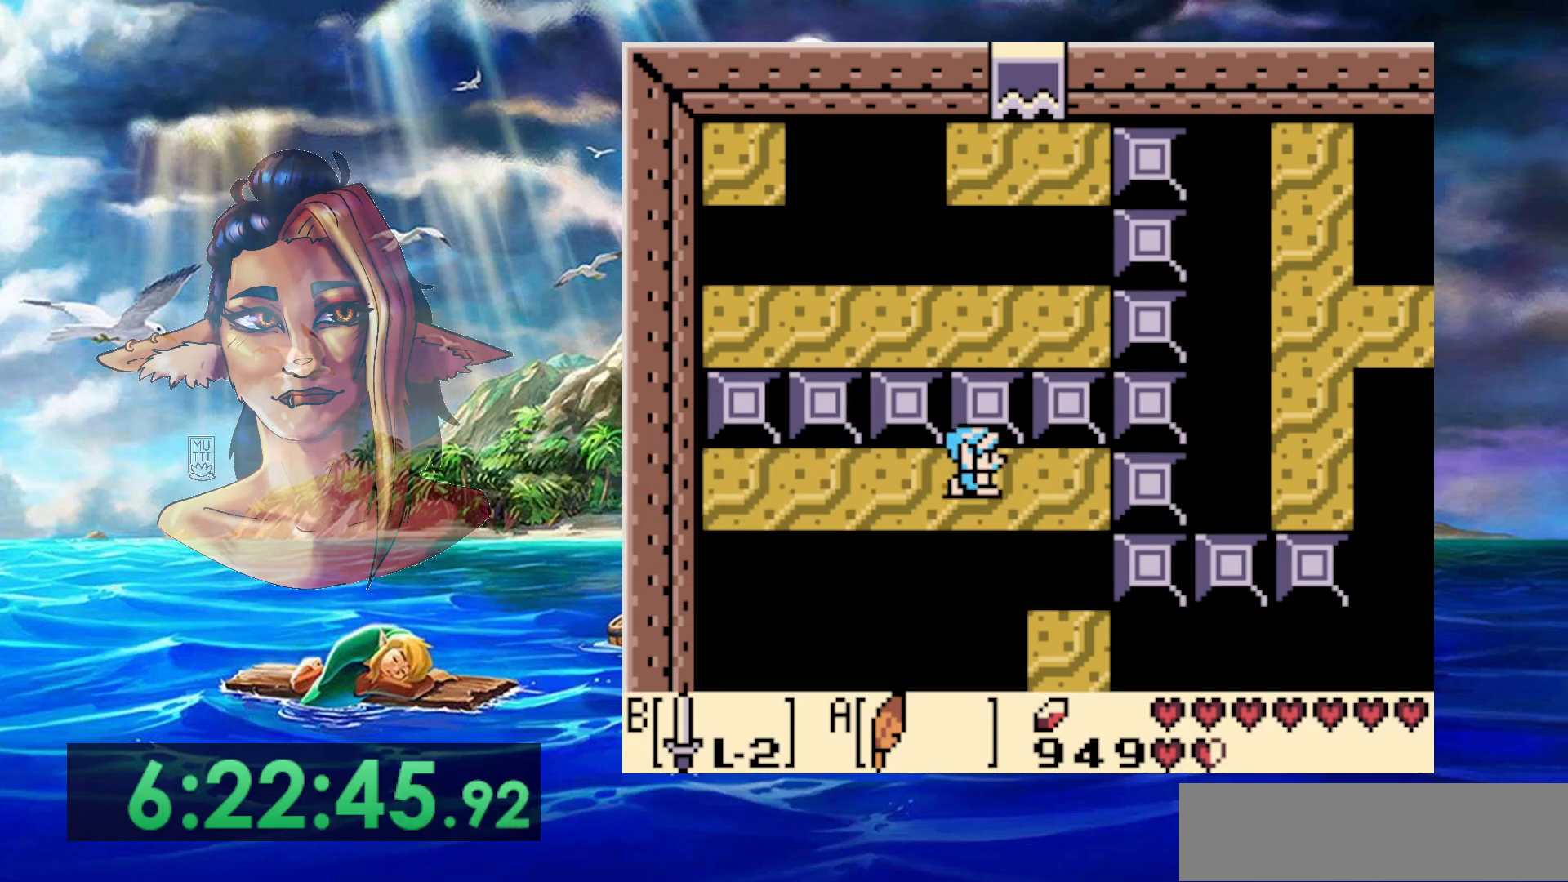
{"buttons": ["DPAD_UP"], "events": [[333, "DPAD_UP", "down"]]}
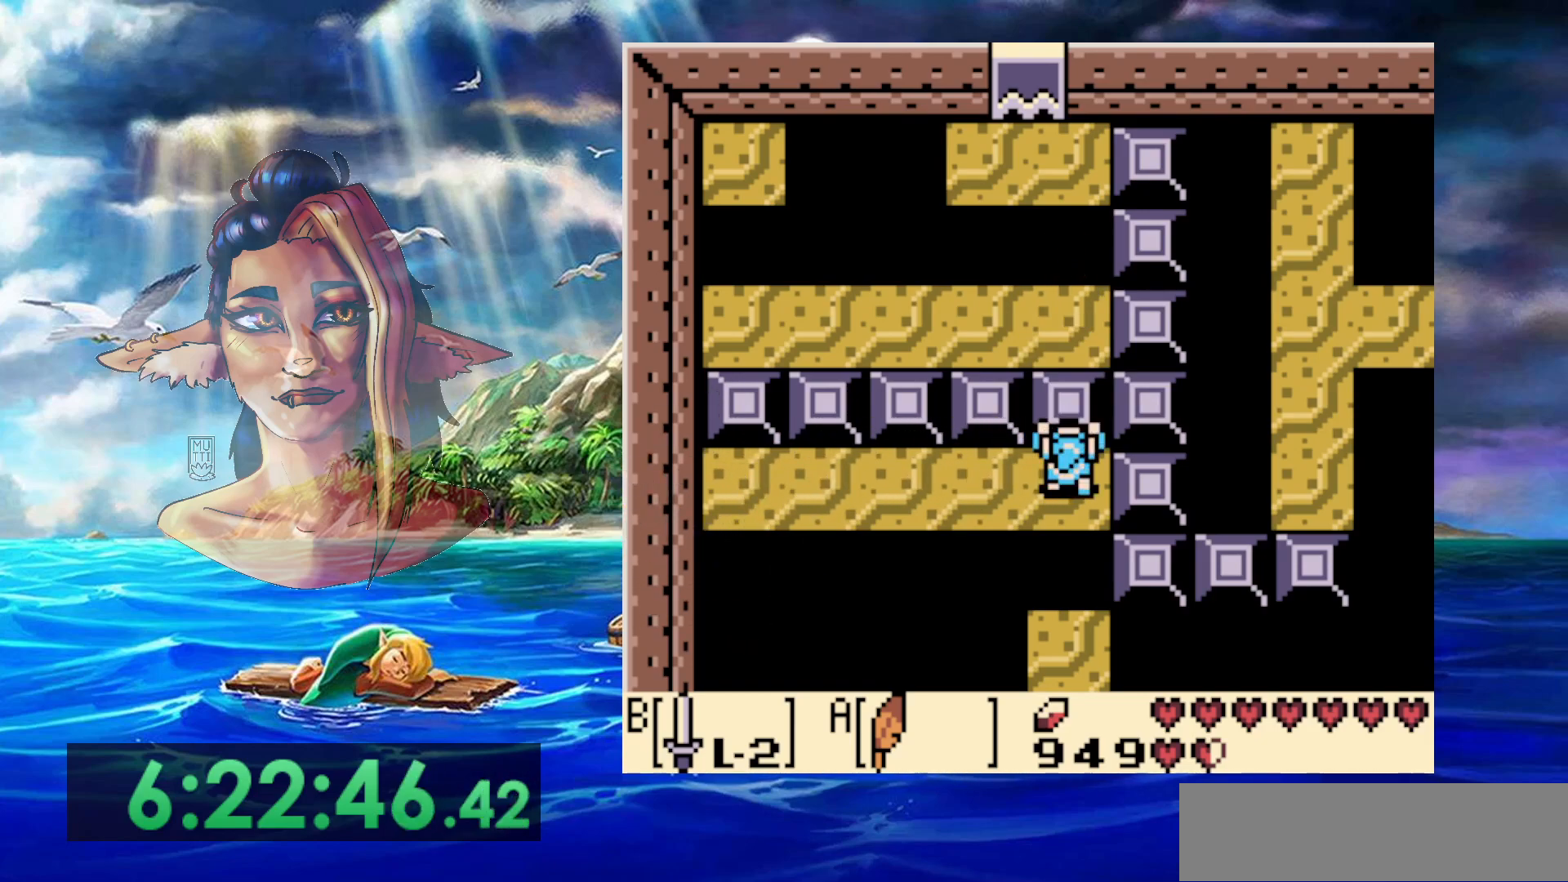
{"buttons": ["DPAD_UP"], "events": []}
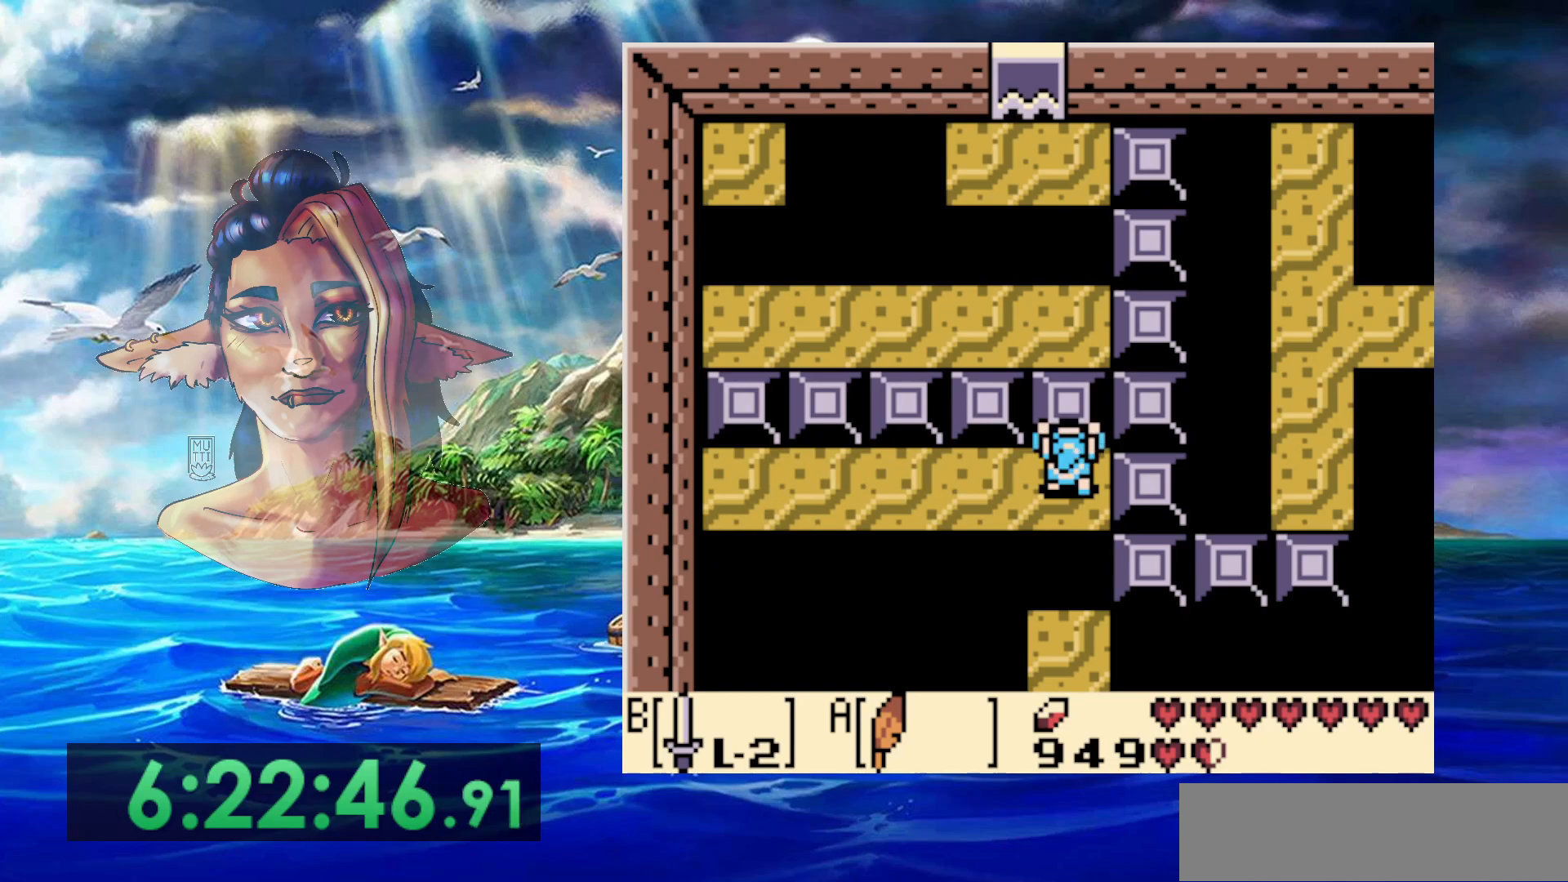
{"buttons": ["DPAD_LEFT"], "events": [[117, "DPAD_LEFT", "down"], [167, "DPAD_UP", "up"]]}
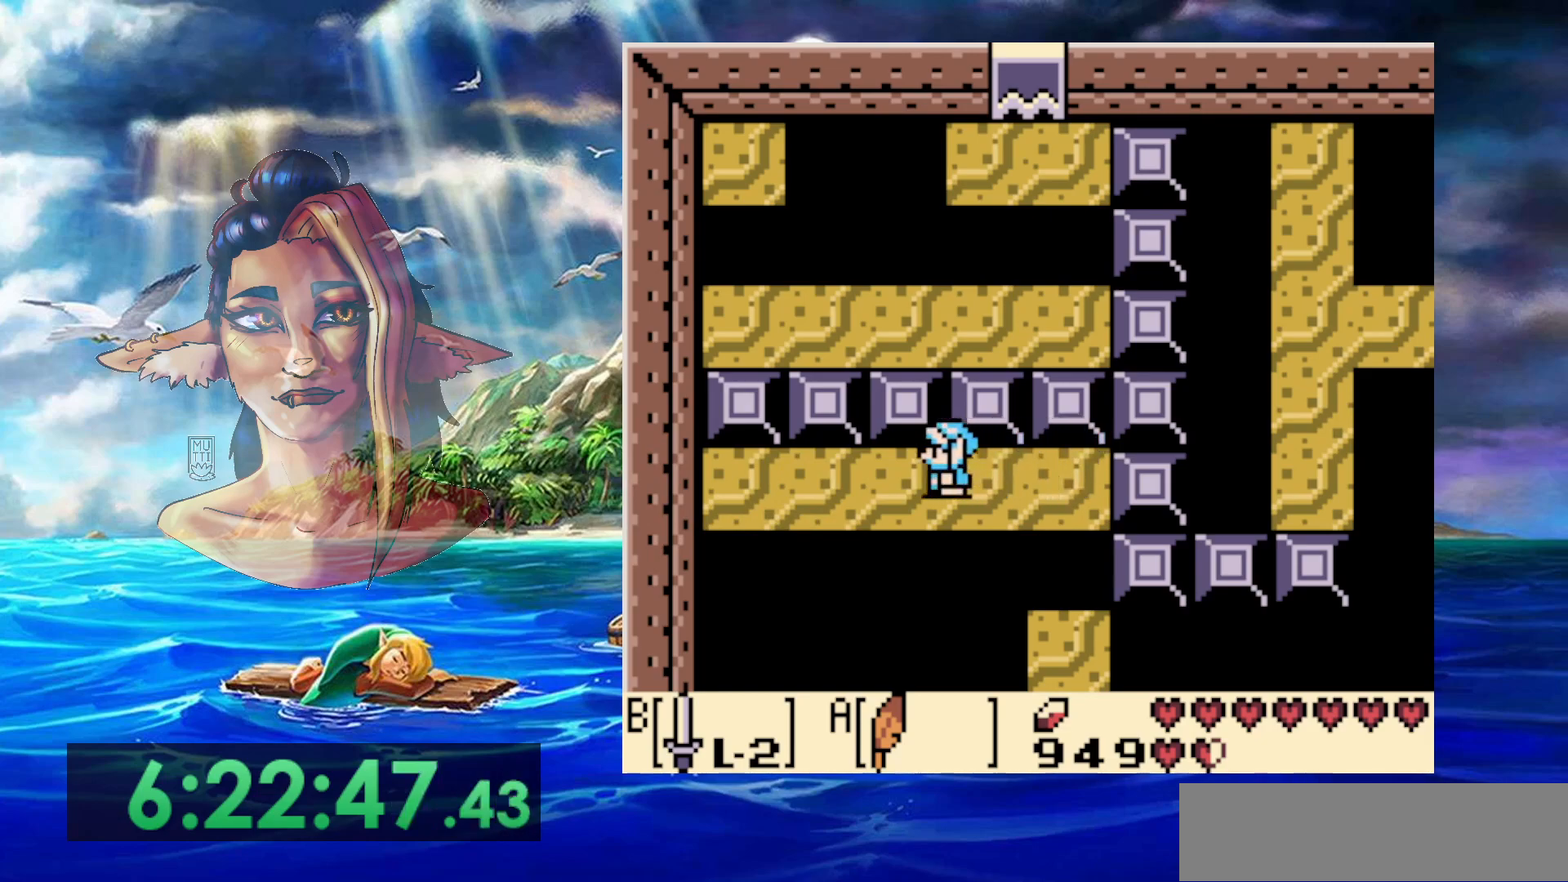
{"buttons": ["DPAD_UP"], "events": [[100, "DPAD_UP", "down"], [167, "DPAD_LEFT", "up"]]}
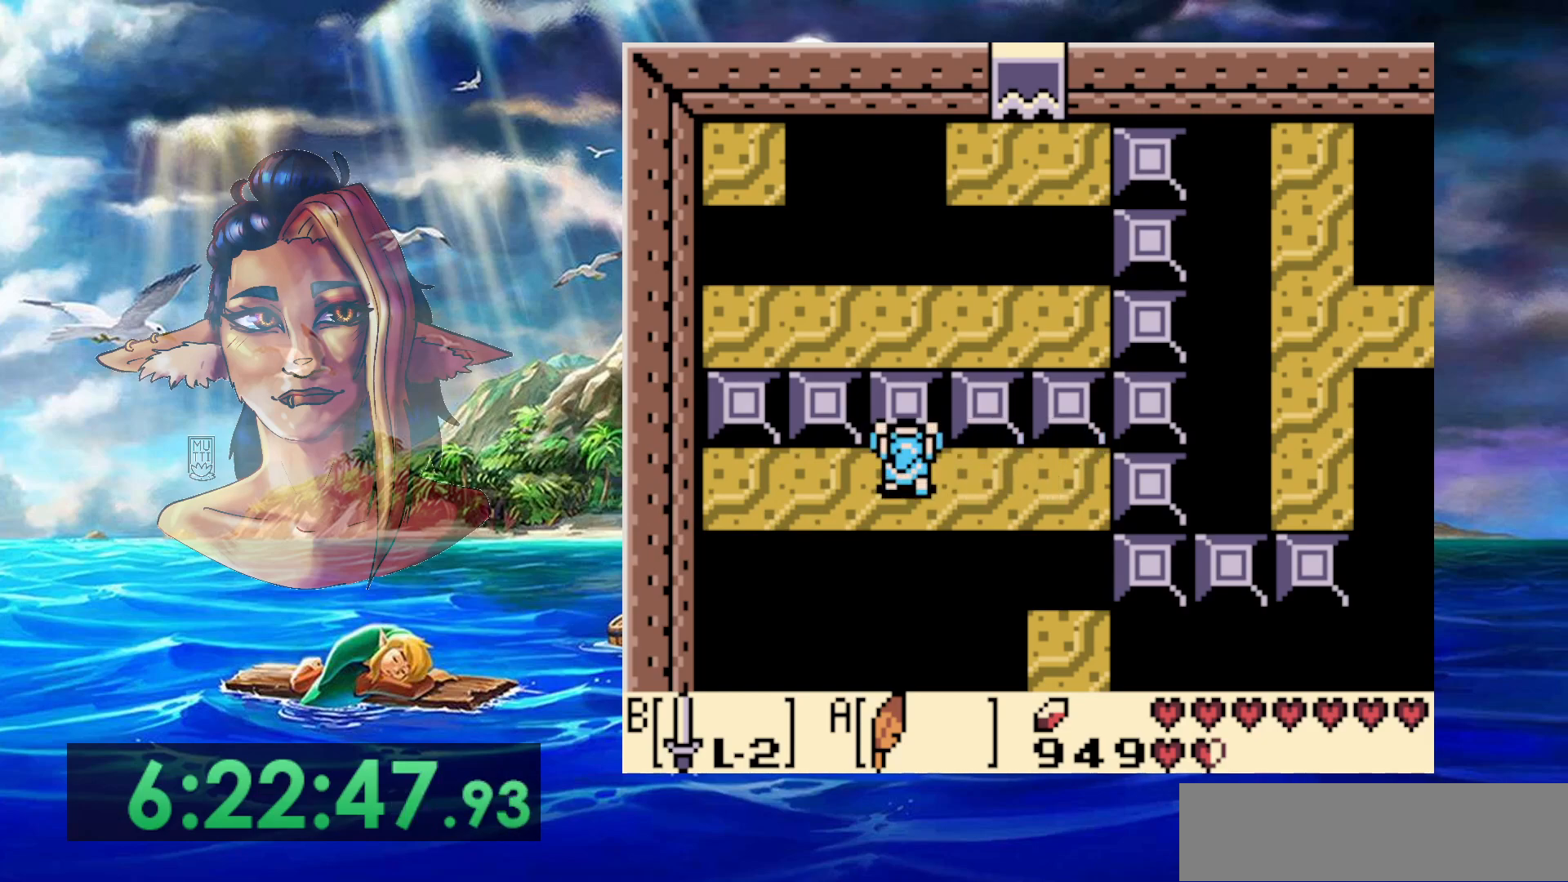
{"buttons": ["DPAD_UP", "DPAD_LEFT"], "events": [[400, "DPAD_LEFT", "down"]]}
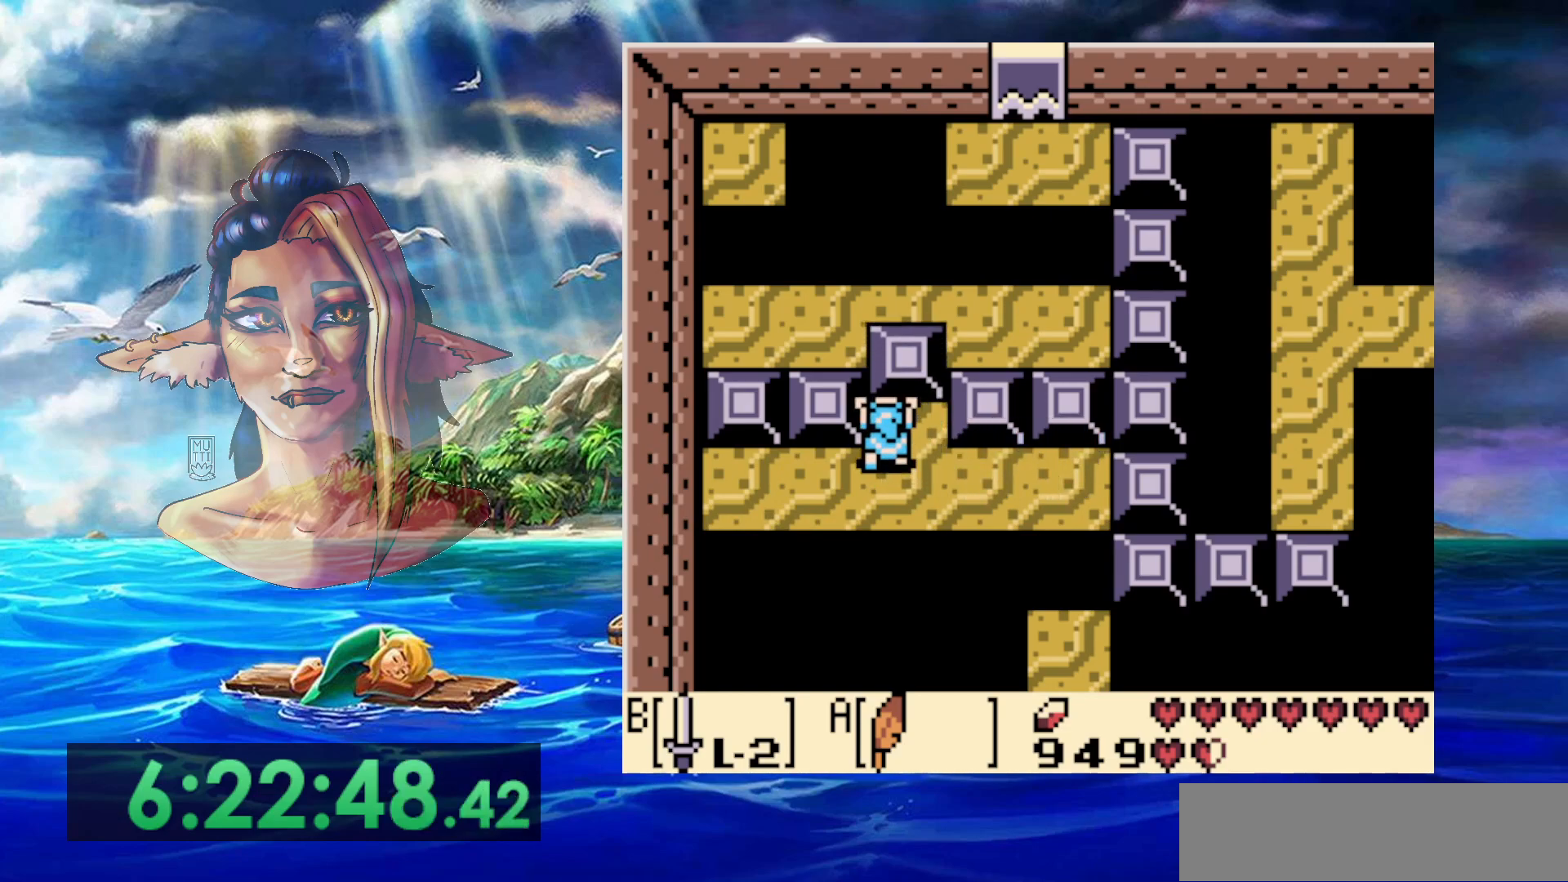
{"buttons": [], "events": [[83, "DPAD_LEFT", "up"], [83, "DPAD_UP", "up"], [100, "DPAD_LEFT", "down"], [267, "DPAD_LEFT", "up"], [283, "DPAD_DOWN", "down"], [417, "DPAD_LEFT", "down"], [450, "DPAD_DOWN", "up"], [500, "DPAD_LEFT", "up"]]}
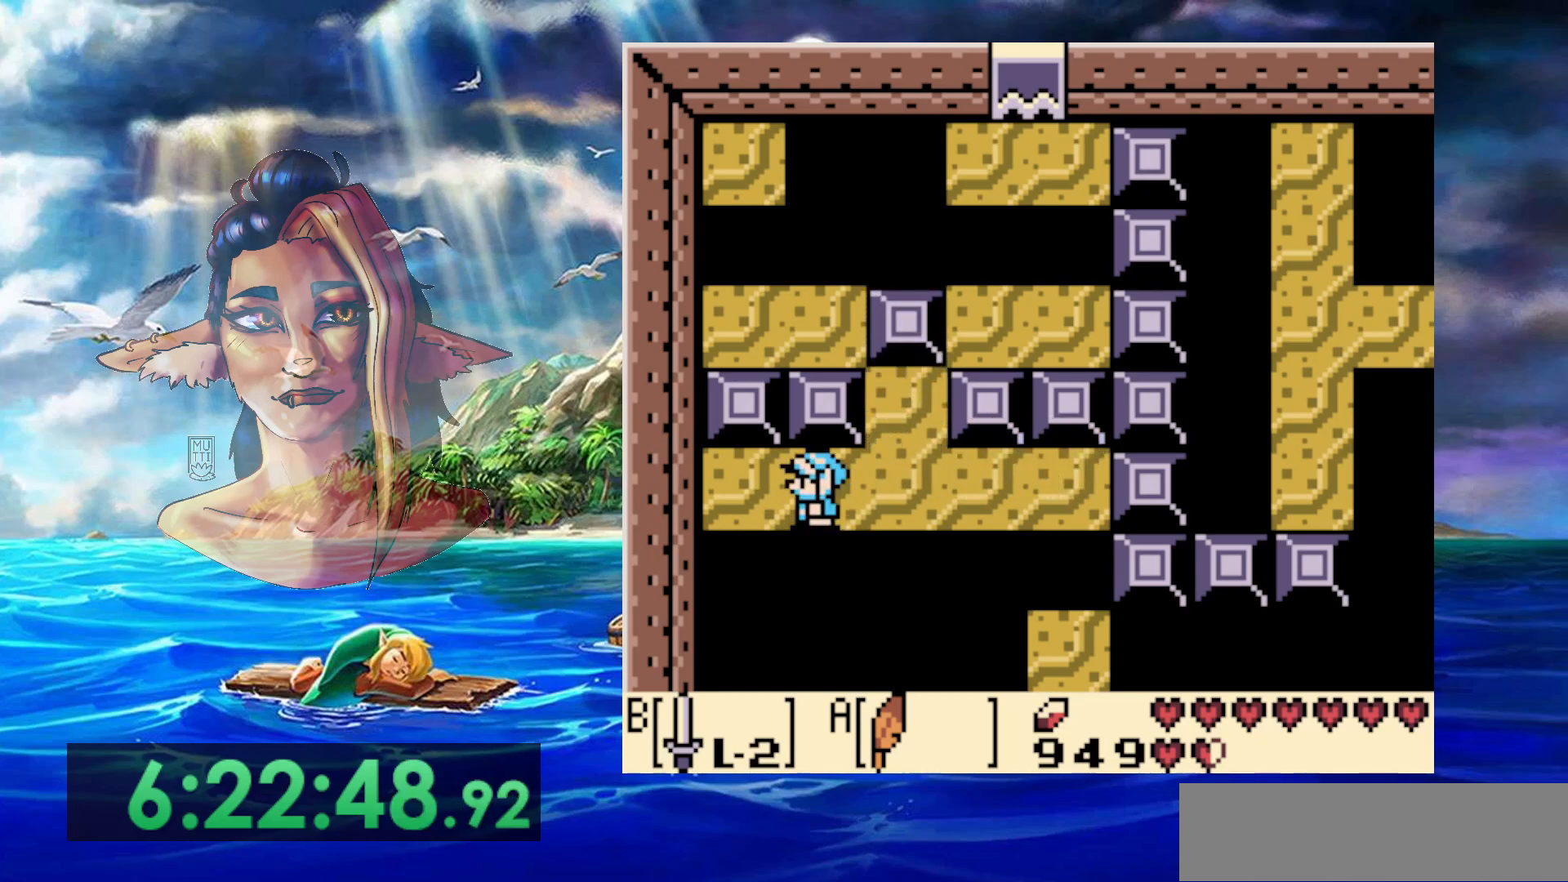
{"buttons": ["DPAD_UP"], "events": [[67, "DPAD_LEFT", "down"], [67, "DPAD_UP", "down"], [367, "DPAD_LEFT", "up"]]}
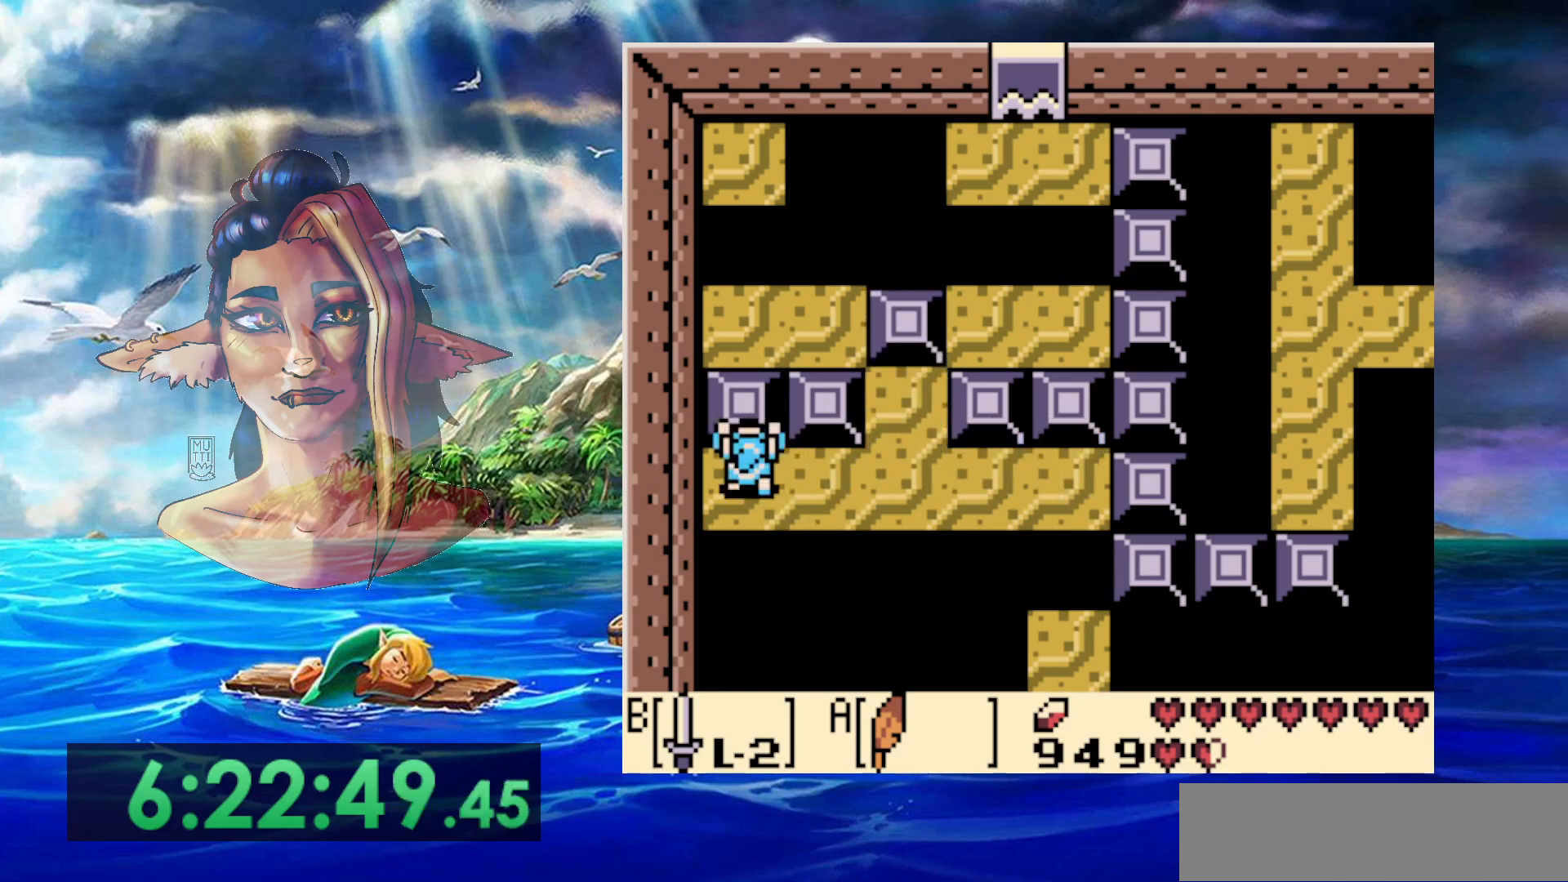
{"buttons": ["DPAD_UP"], "events": []}
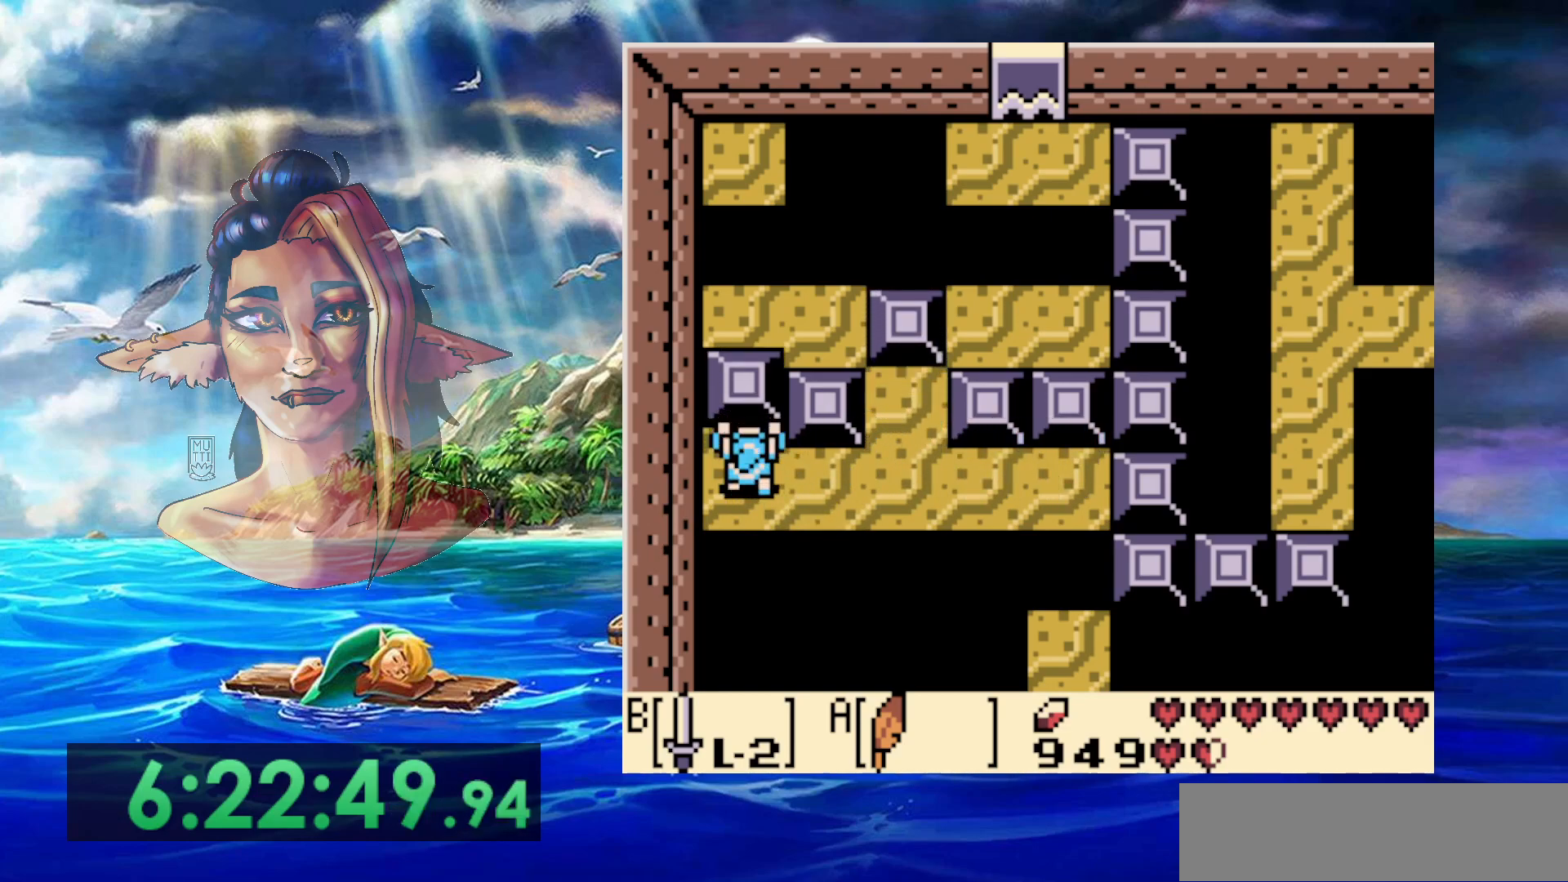
{"buttons": [], "events": [[283, "DPAD_UP", "up"]]}
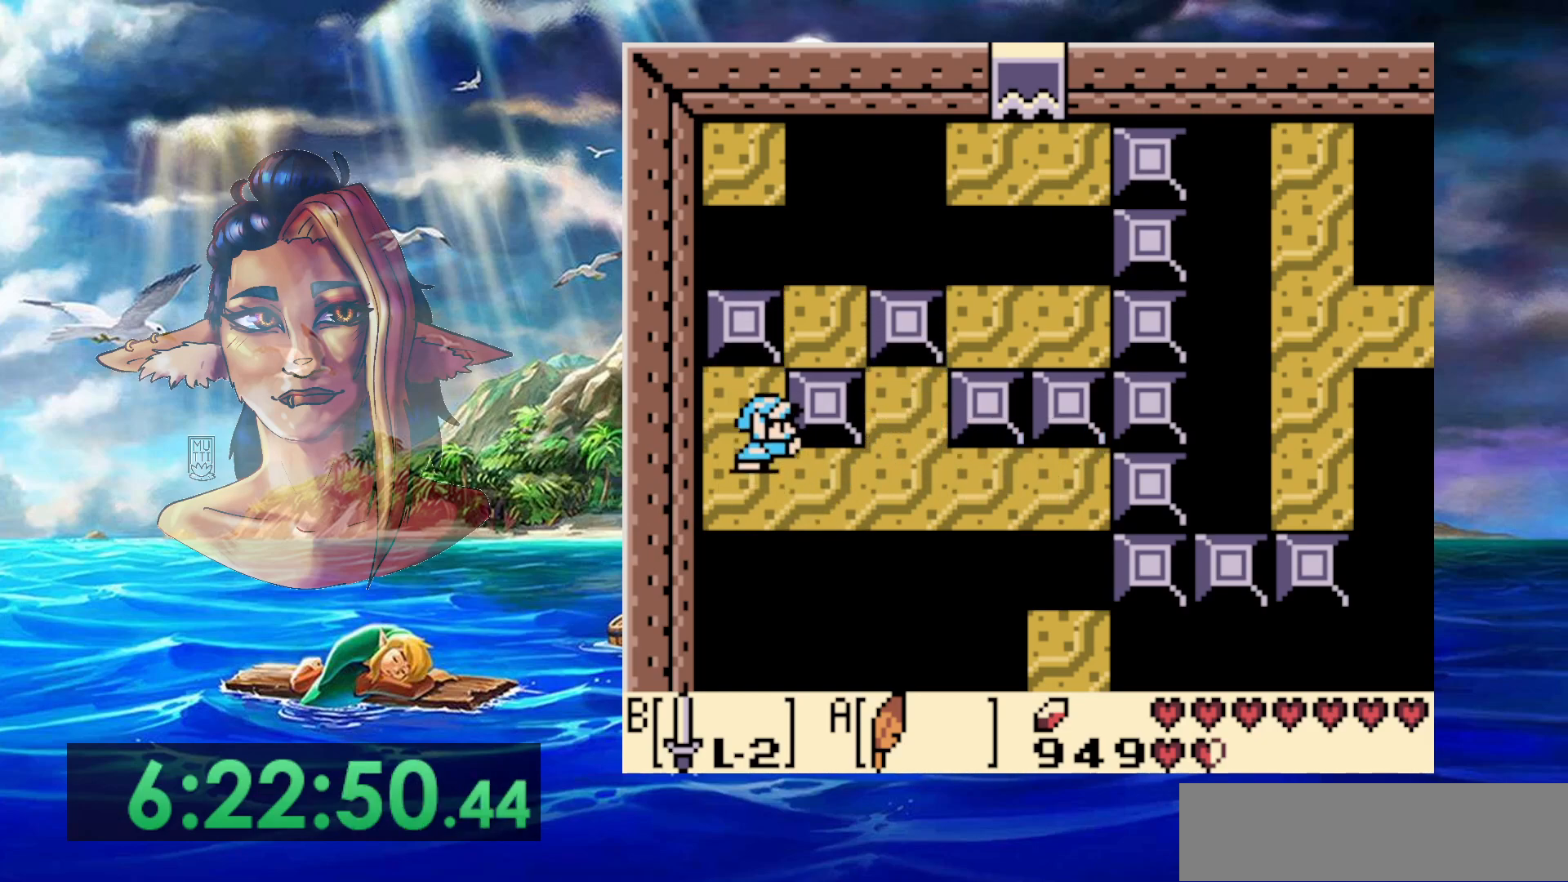
{"buttons": [], "events": []}